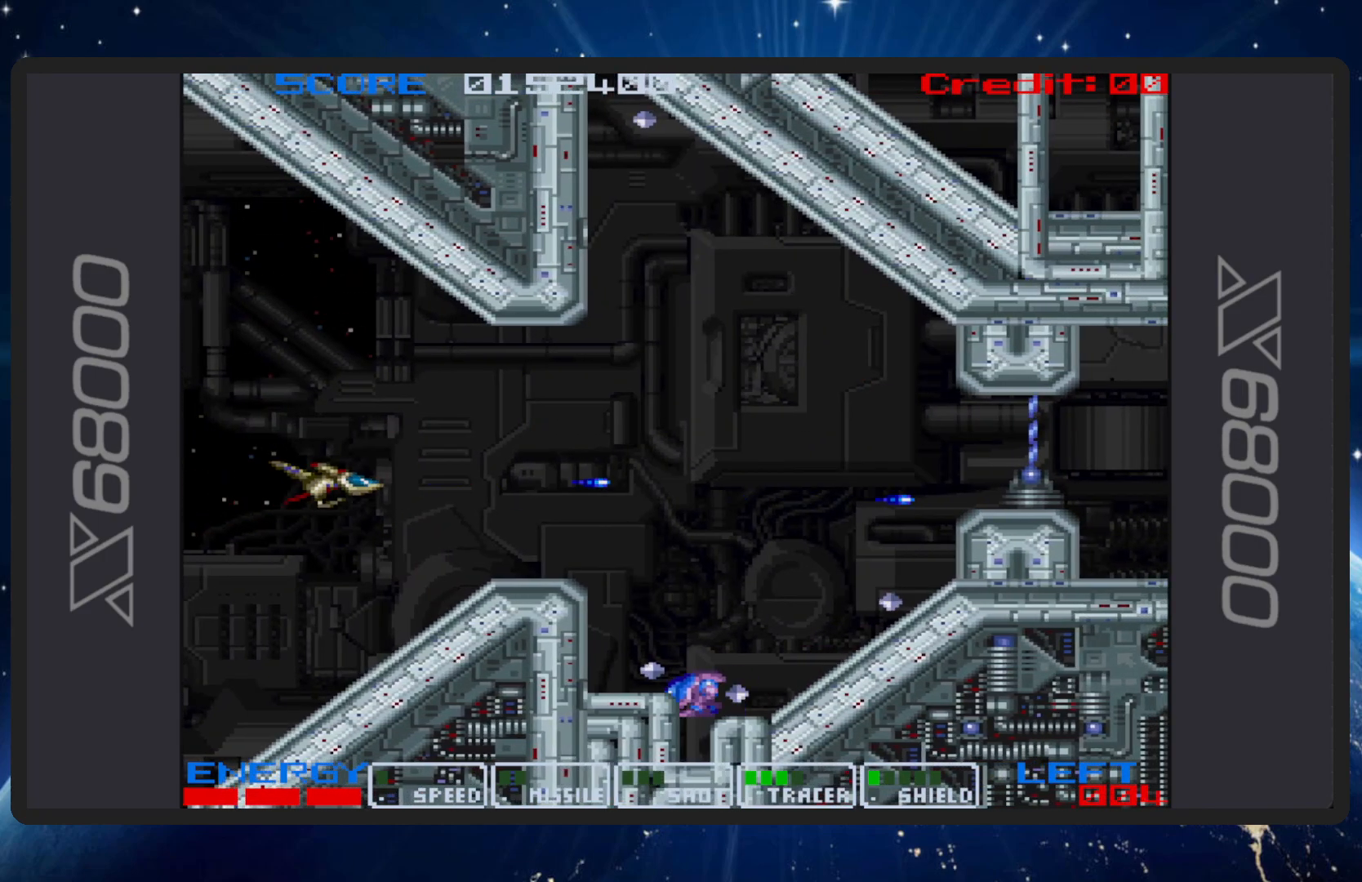
Gameplay with a controller (Nintendo layout); each line is a JSON object with the inputs held at the frame after it. "events" lists button and stick changes between this image and that frame as [ms after this image, input, new state], when the widget could be followed in between. Not read: L2 L3 R2 R3 left_stick right_stick.
{"buttons": ["B", "DPAD_DOWN", "DPAD_LEFT"], "events": [[234, "DPAD_RIGHT", "up"], [300, "DPAD_DOWN", "down"], [334, "DPAD_LEFT", "down"]]}
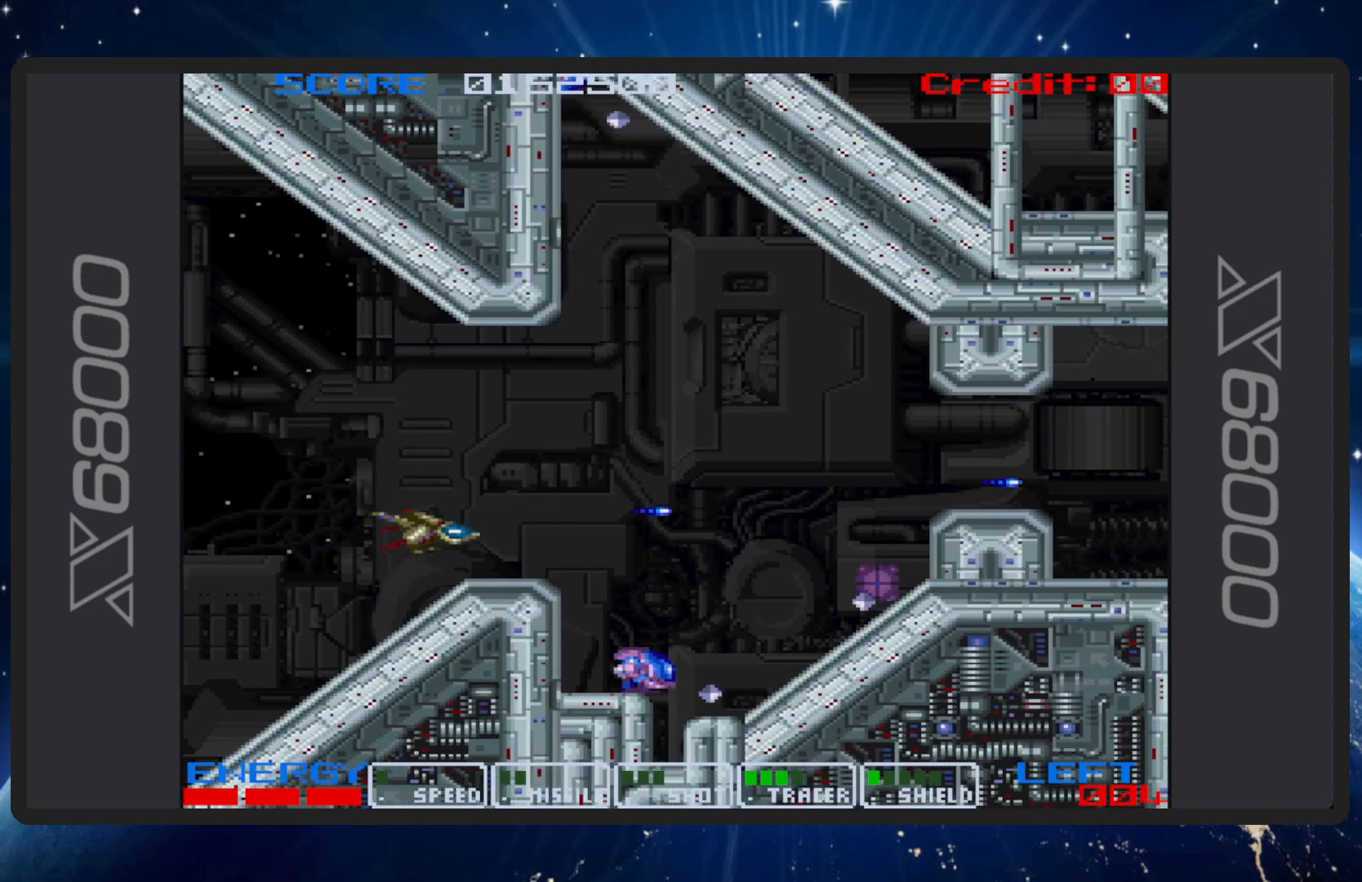
{"buttons": ["B", "DPAD_UP"], "events": [[200, "DPAD_DOWN", "up"], [217, "DPAD_DOWN", "down"], [250, "DPAD_DOWN", "up"], [267, "DPAD_LEFT", "up"], [400, "DPAD_UP", "down"]]}
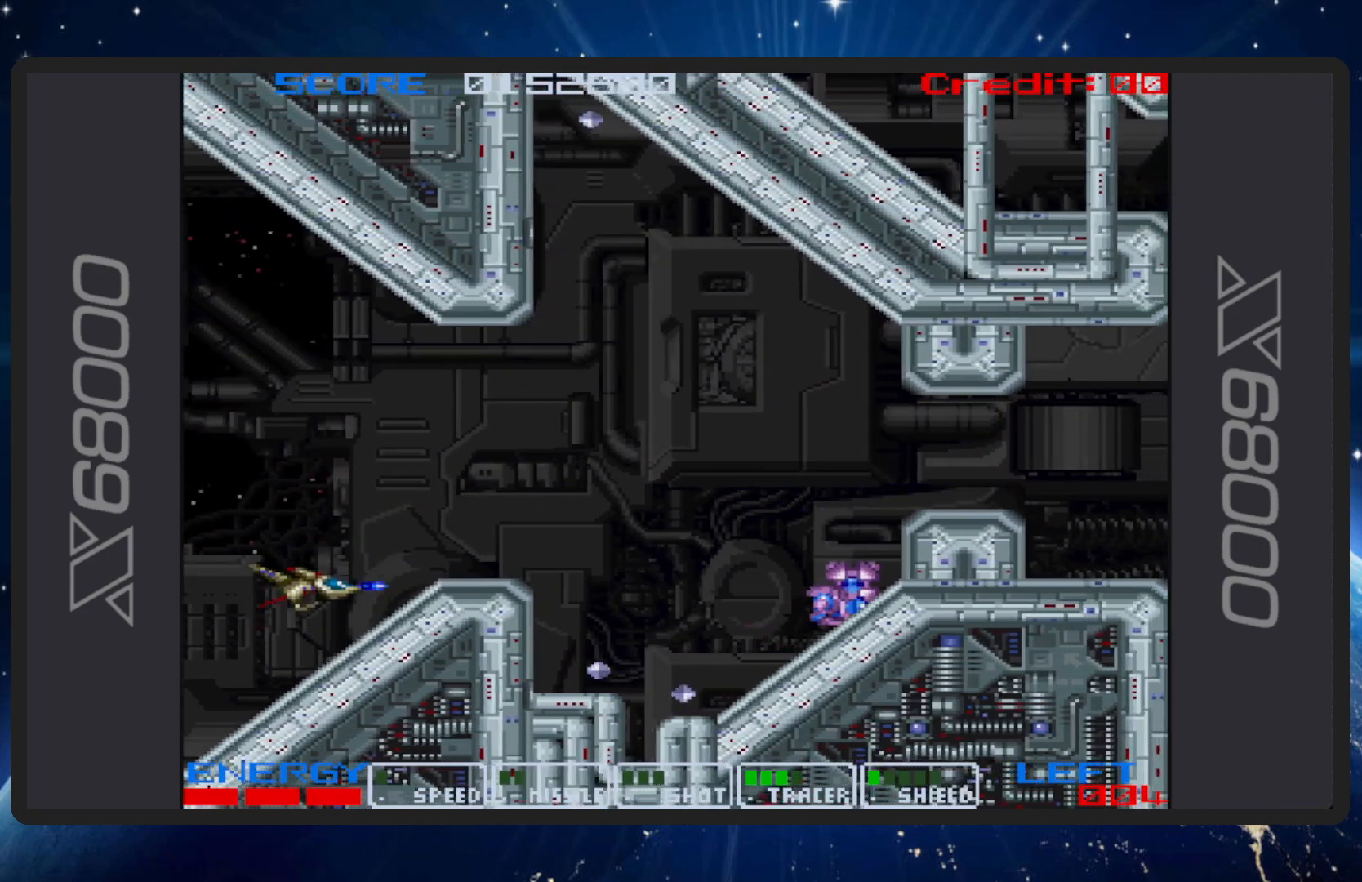
{"buttons": ["B"], "events": [[34, "DPAD_RIGHT", "down"], [317, "DPAD_UP", "up"], [501, "DPAD_RIGHT", "up"]]}
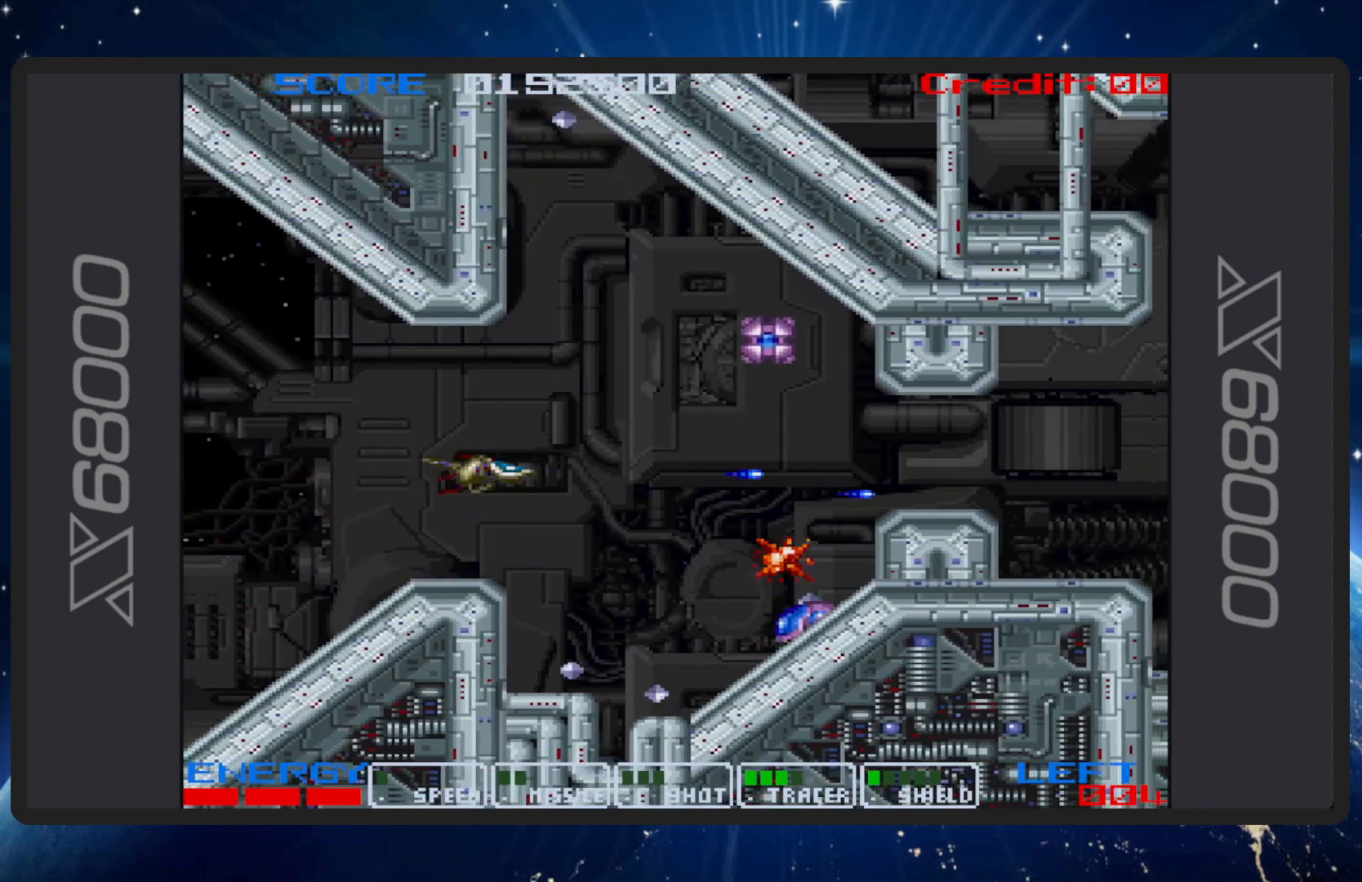
{"buttons": ["B", "DPAD_DOWN"], "events": [[100, "DPAD_LEFT", "down"], [133, "DPAD_UP", "down"], [383, "DPAD_UP", "up"], [417, "DPAD_LEFT", "up"], [500, "DPAD_DOWN", "down"]]}
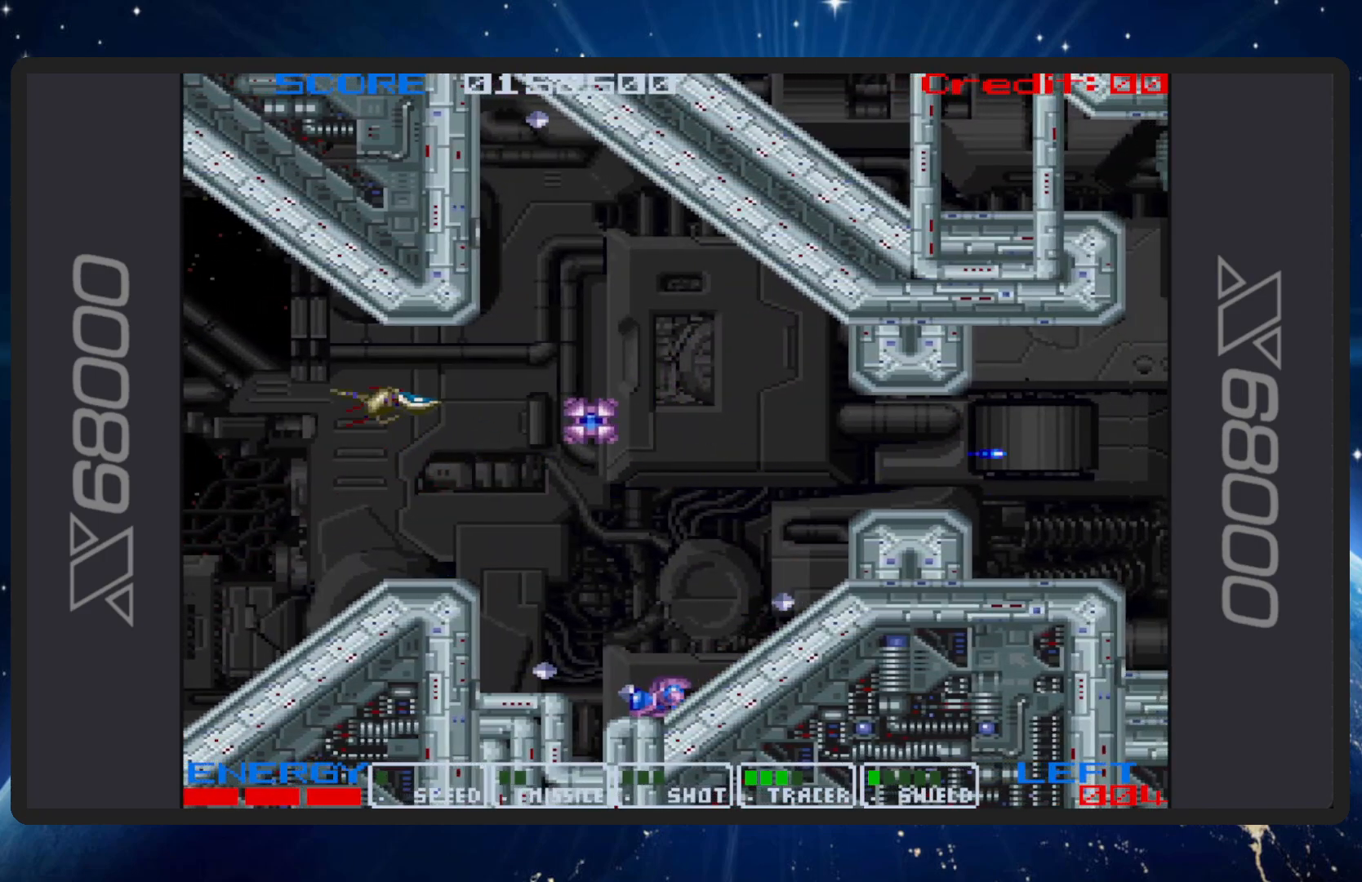
{"buttons": ["B", "DPAD_UP"], "events": [[17, "DPAD_LEFT", "down"], [167, "DPAD_LEFT", "up"], [200, "DPAD_DOWN", "up"], [384, "DPAD_LEFT", "down"], [467, "DPAD_LEFT", "up"], [501, "DPAD_UP", "down"]]}
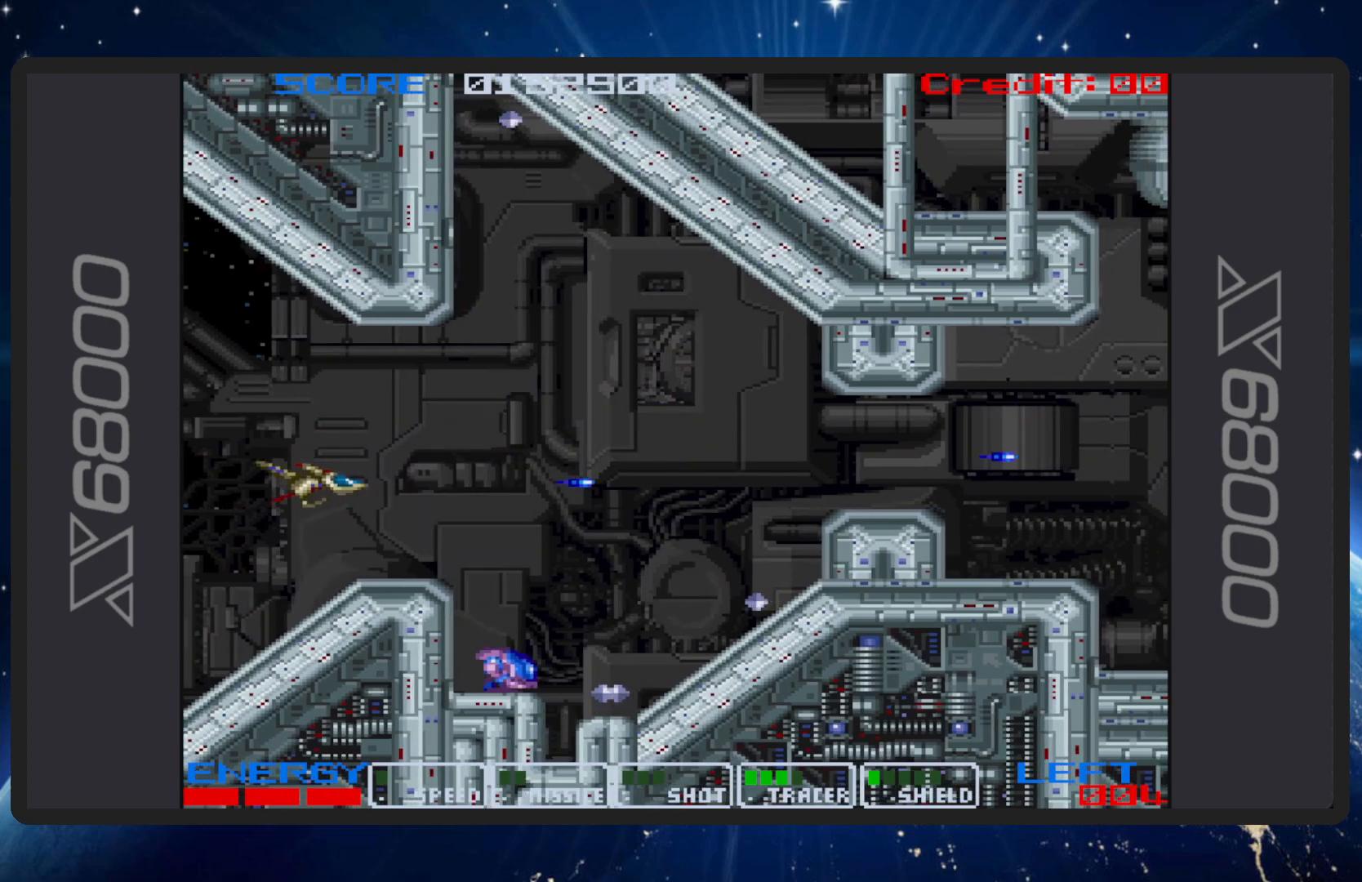
{"buttons": ["B", "DPAD_RIGHT"], "events": [[16, "DPAD_RIGHT", "down"], [50, "DPAD_UP", "up"]]}
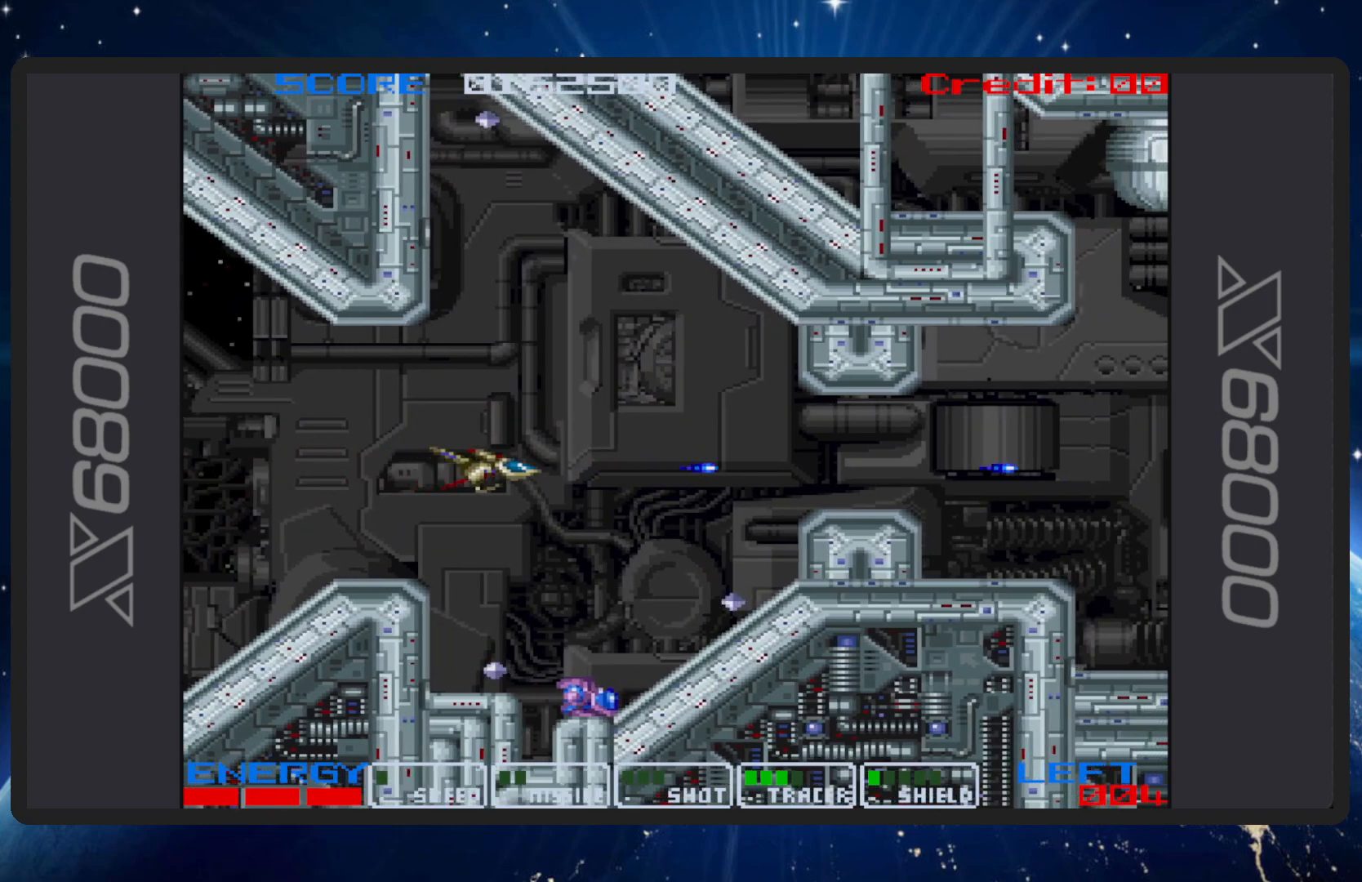
{"buttons": ["B", "DPAD_LEFT"], "events": [[50, "DPAD_RIGHT", "up"], [200, "DPAD_LEFT", "down"], [217, "DPAD_UP", "down"], [334, "DPAD_LEFT", "up"], [384, "DPAD_UP", "up"], [501, "DPAD_LEFT", "down"]]}
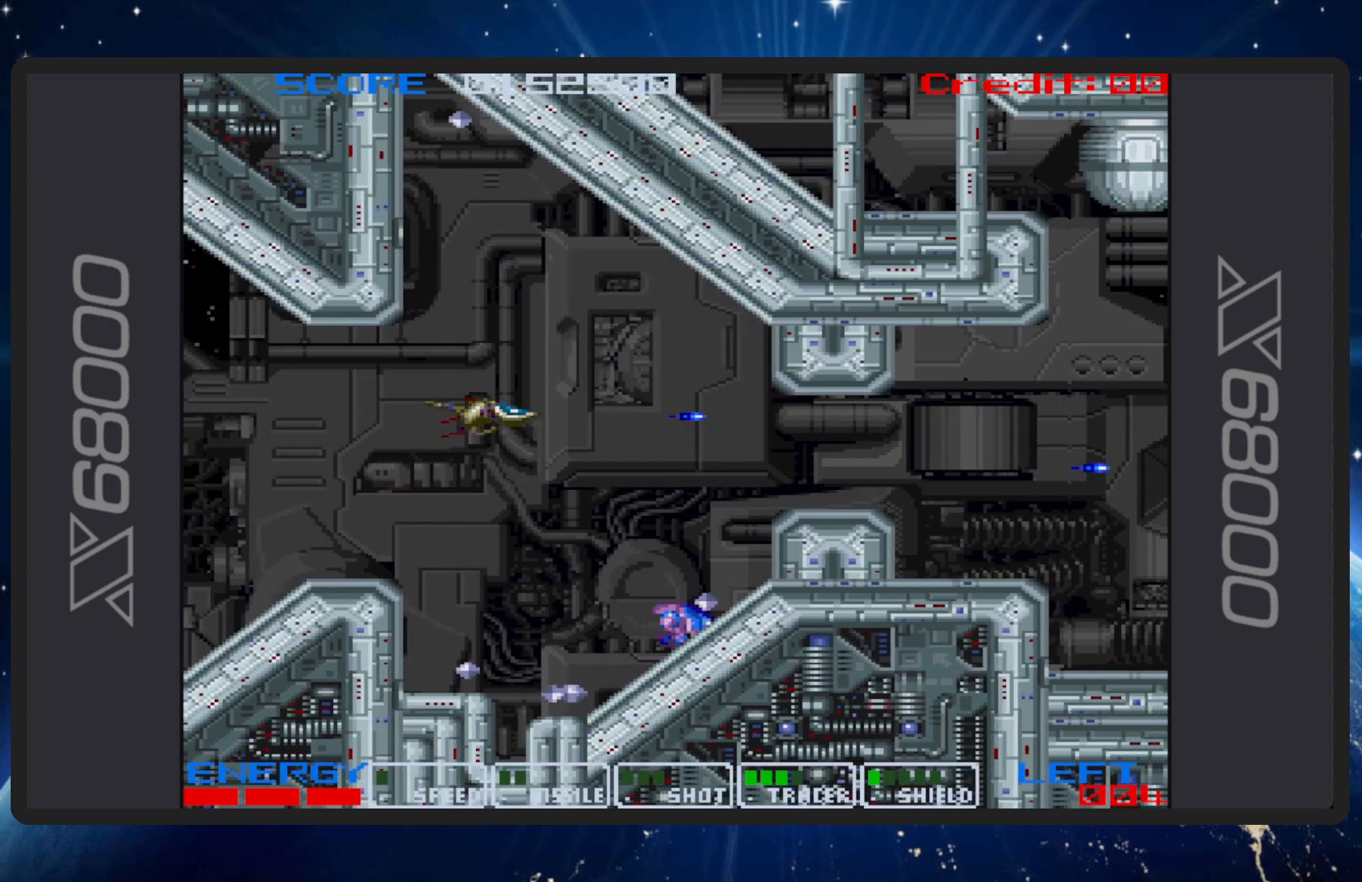
{"buttons": ["B"], "events": [[50, "DPAD_DOWN", "down"], [166, "DPAD_LEFT", "up"], [250, "DPAD_LEFT", "down"], [283, "DPAD_LEFT", "up"], [350, "DPAD_RIGHT", "down"], [467, "DPAD_RIGHT", "up"], [500, "DPAD_DOWN", "up"]]}
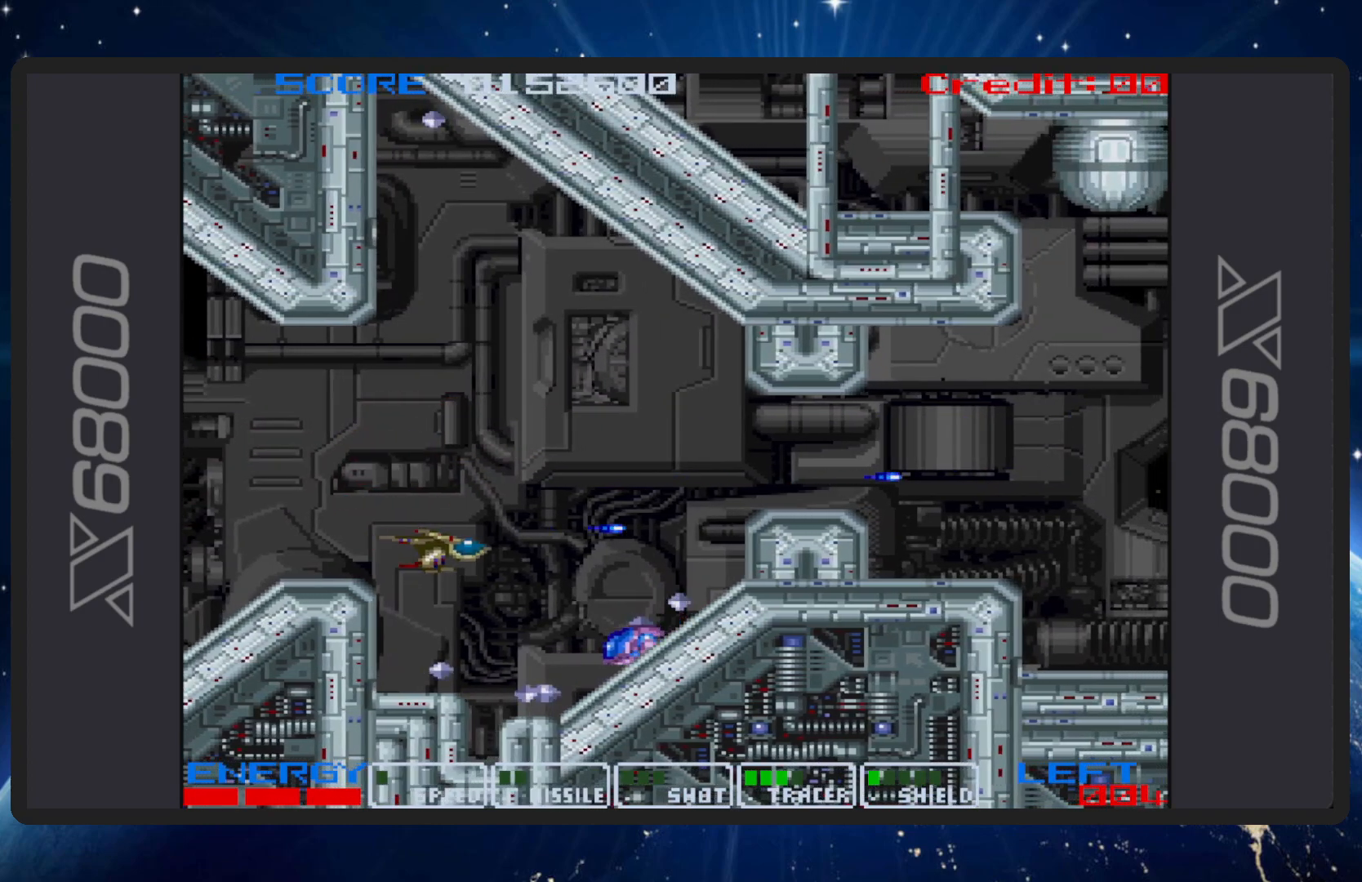
{"buttons": ["B", "DPAD_UP"], "events": [[217, "DPAD_DOWN", "down"], [267, "DPAD_LEFT", "down"], [401, "DPAD_DOWN", "up"], [434, "DPAD_UP", "down"], [467, "DPAD_LEFT", "up"]]}
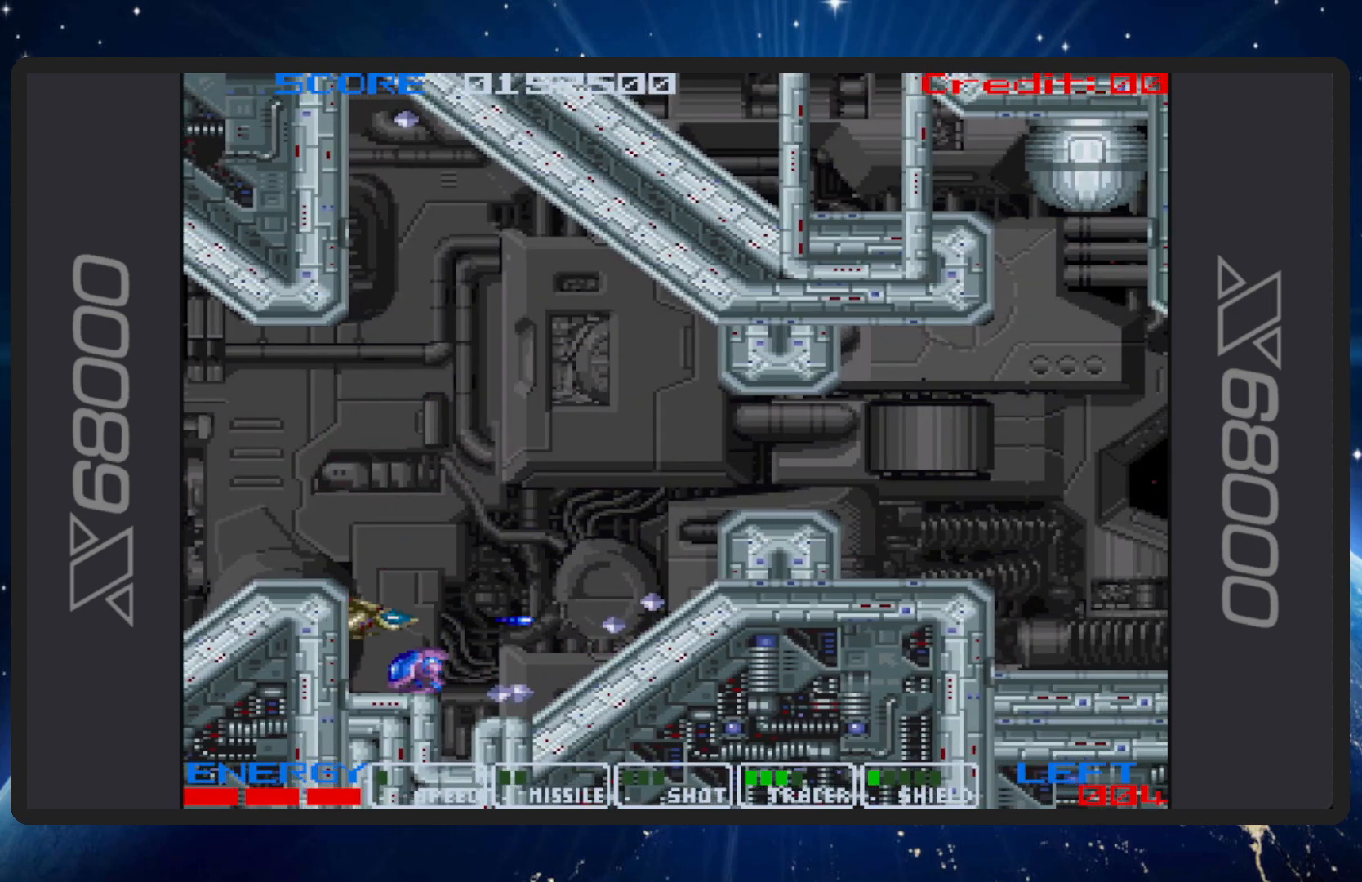
{"buttons": ["B"], "events": [[83, "DPAD_RIGHT", "down"], [483, "DPAD_RIGHT", "up"], [483, "DPAD_UP", "up"]]}
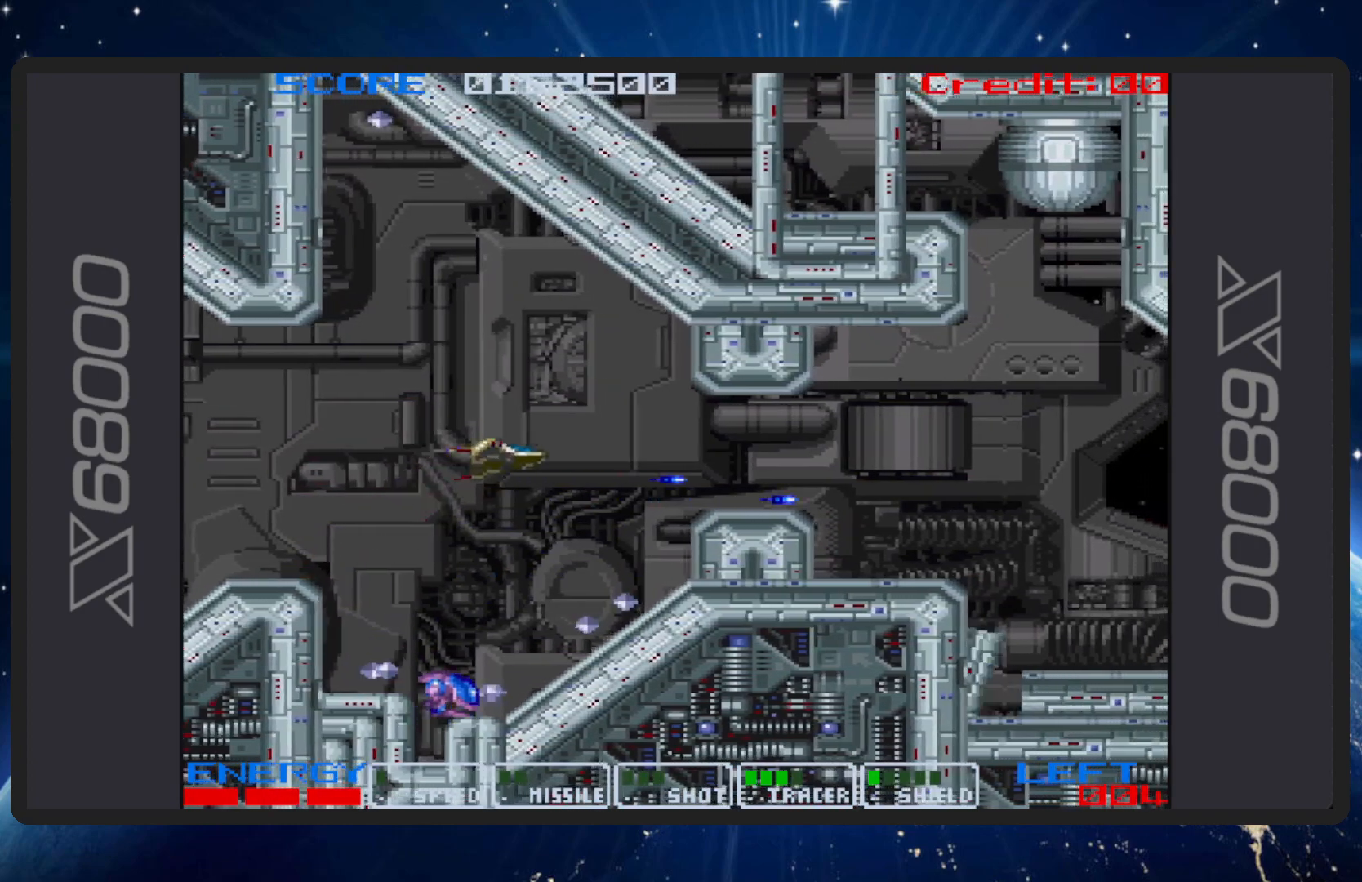
{"buttons": ["B", "DPAD_LEFT"], "events": [[17, "DPAD_UP", "down"], [34, "DPAD_UP", "up"], [451, "DPAD_LEFT", "down"]]}
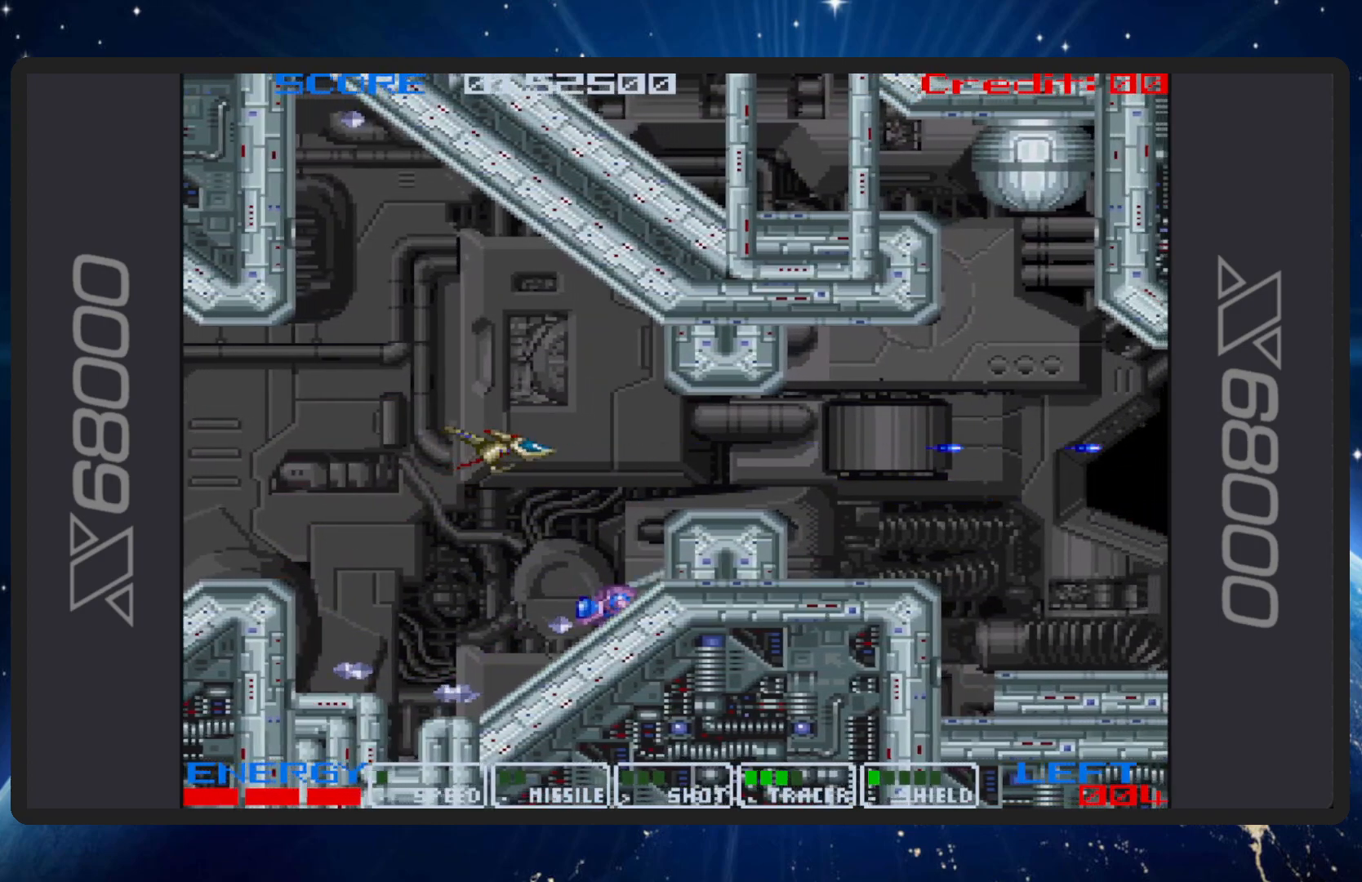
{"buttons": ["B", "DPAD_DOWN", "DPAD_LEFT"], "events": [[83, "DPAD_LEFT", "up"], [233, "DPAD_LEFT", "down"], [283, "DPAD_DOWN", "down"]]}
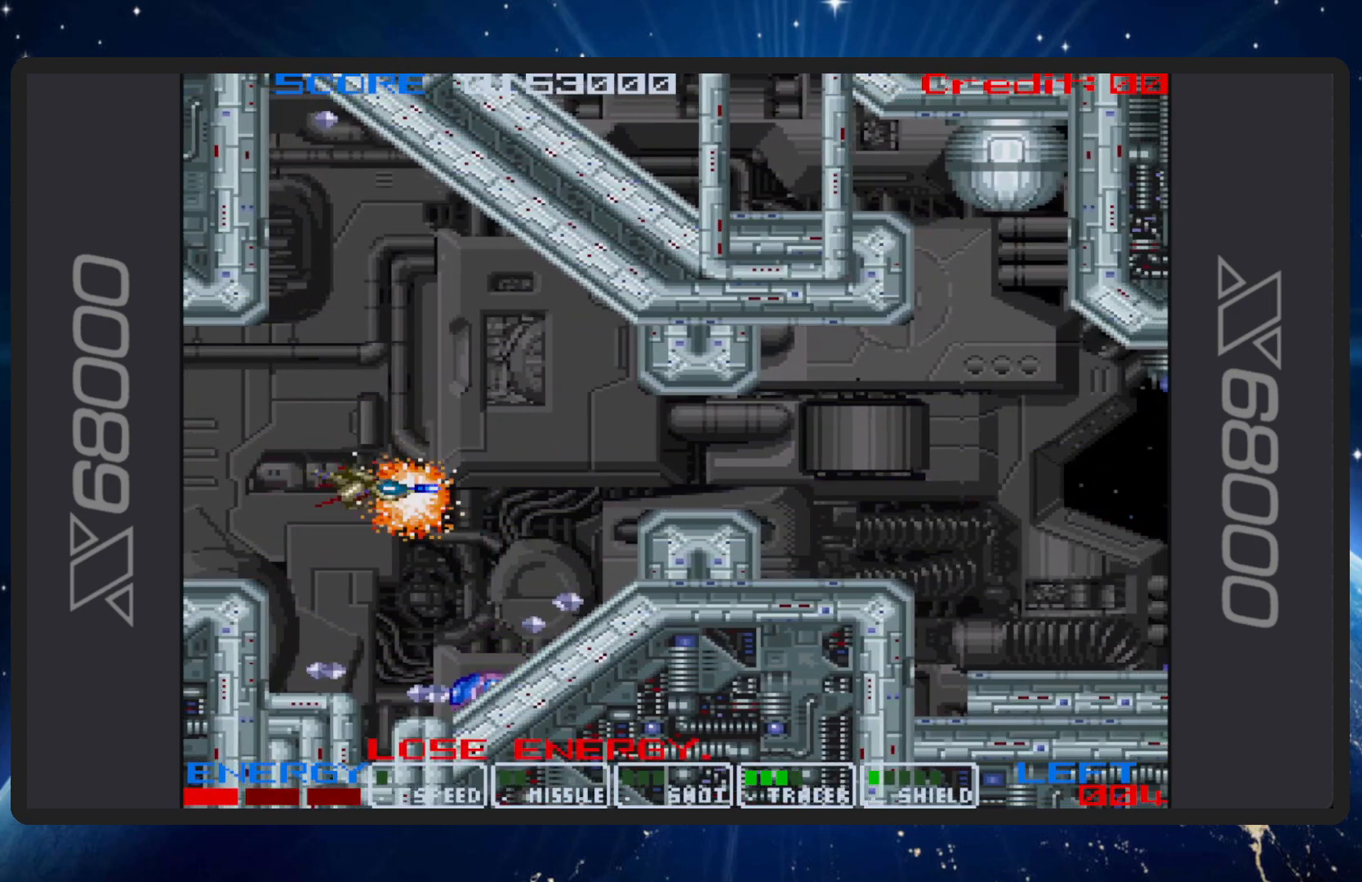
{"buttons": ["B"], "events": [[100, "DPAD_DOWN", "up"], [117, "DPAD_UP", "down"], [217, "DPAD_UP", "up"], [267, "DPAD_DOWN", "down"], [334, "DPAD_DOWN", "up"], [334, "DPAD_LEFT", "up"]]}
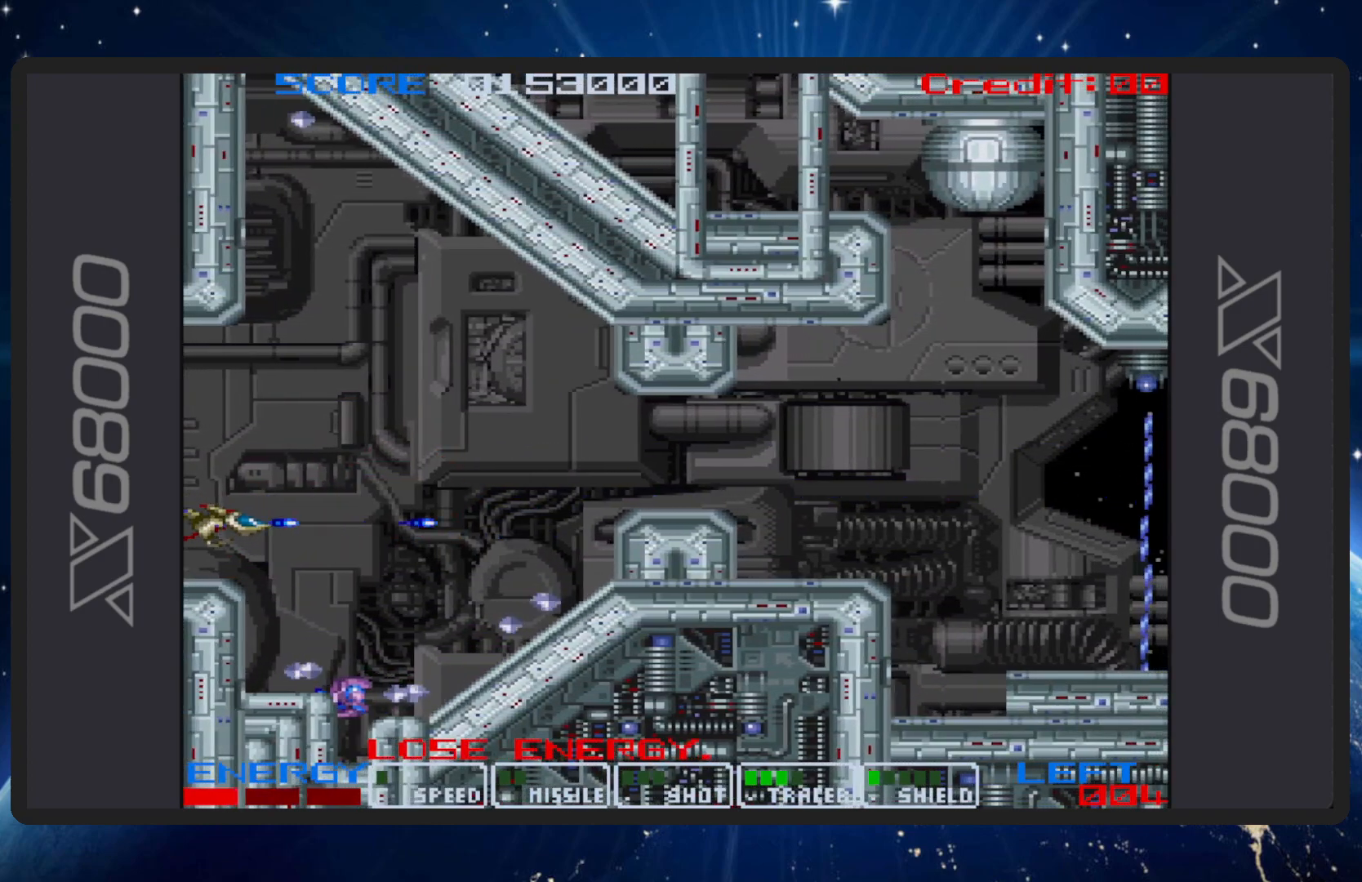
{"buttons": ["B", "DPAD_LEFT"], "events": [[16, "DPAD_RIGHT", "down"], [66, "DPAD_UP", "down"], [233, "DPAD_RIGHT", "up"], [333, "DPAD_UP", "up"], [450, "DPAD_LEFT", "down"]]}
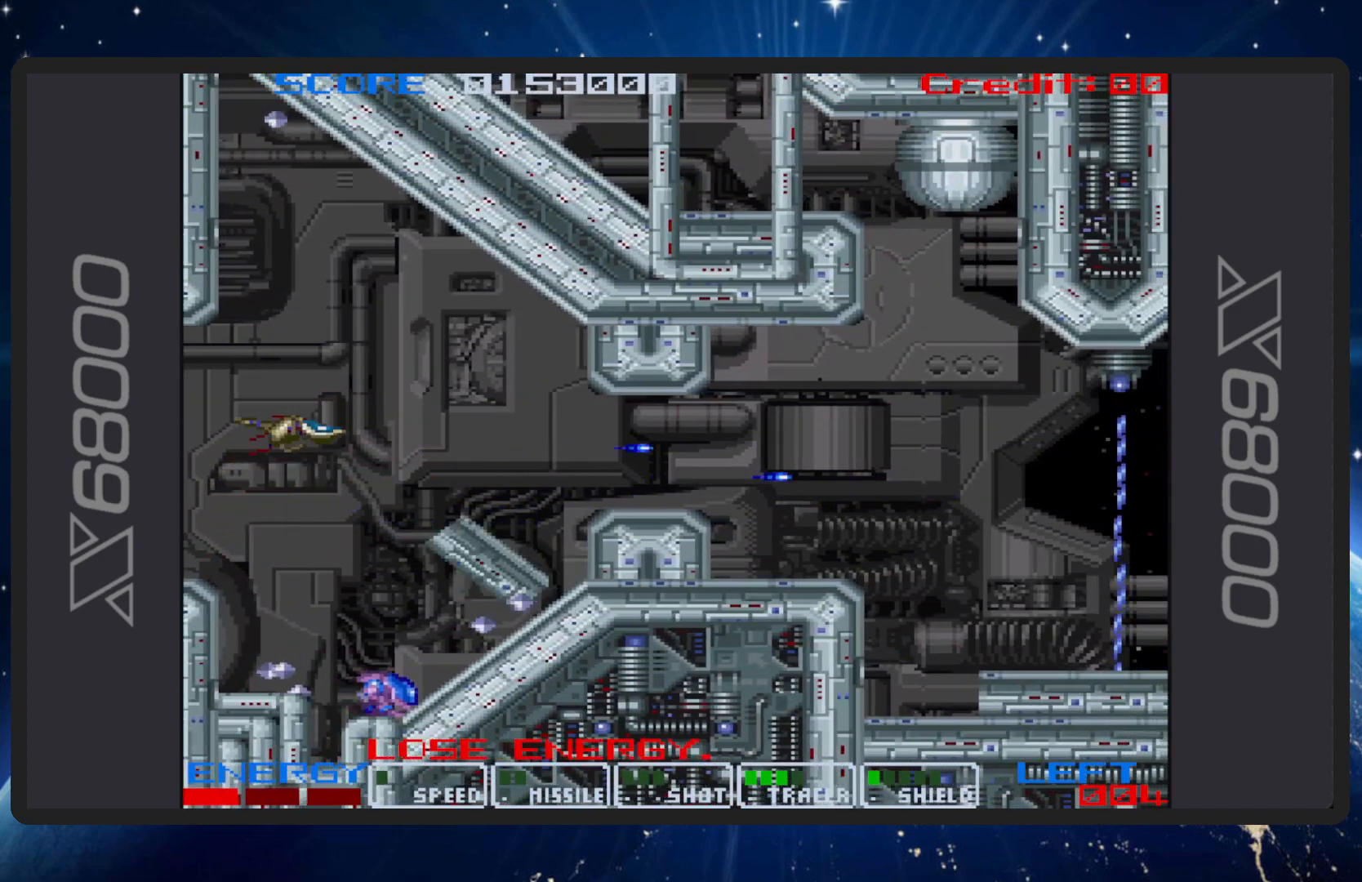
{"buttons": ["B", "DPAD_UP"]}
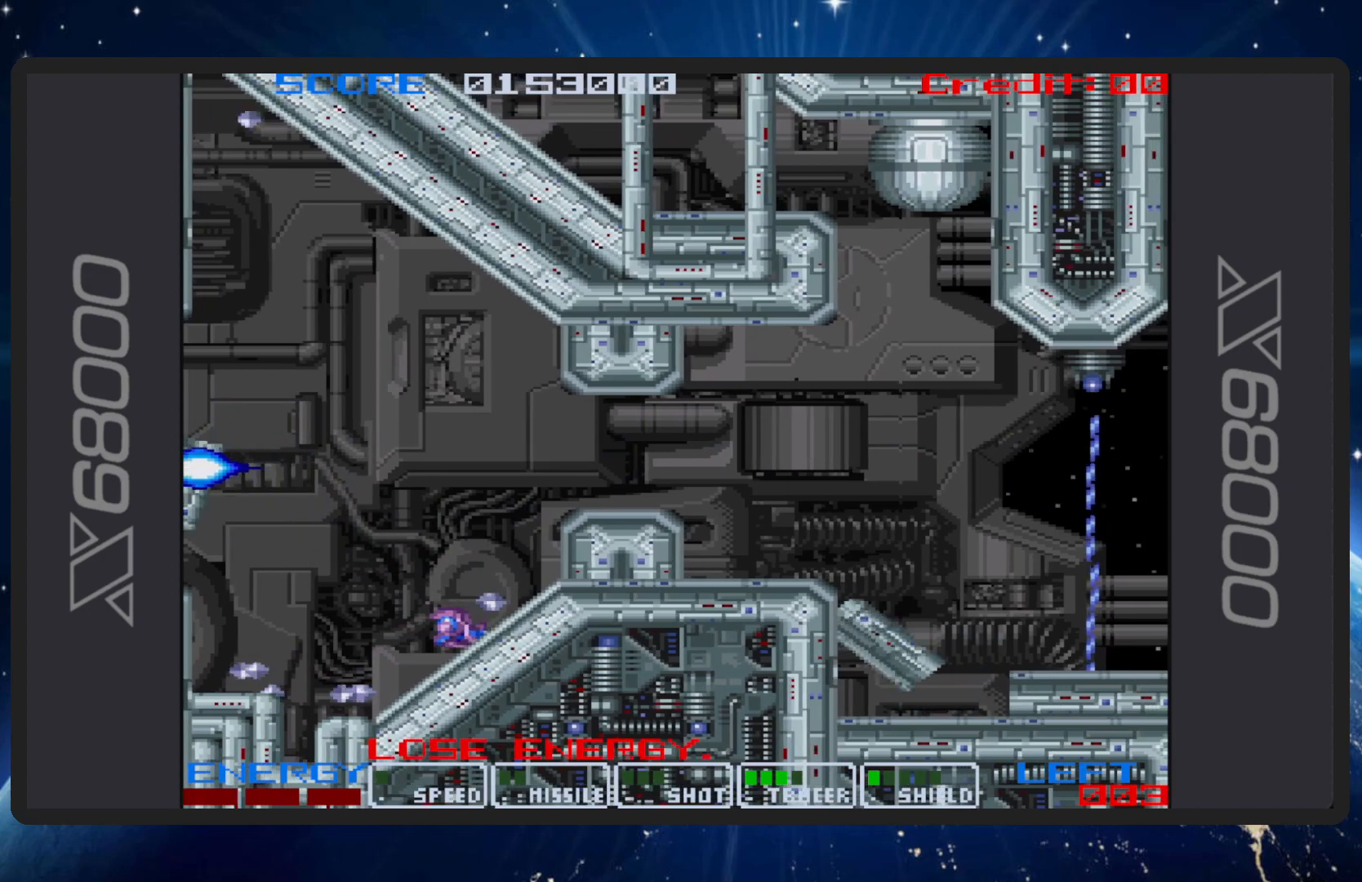
{"buttons": ["B"], "events": [[50, "DPAD_RIGHT", "down"], [333, "DPAD_UP", "up"], [467, "DPAD_RIGHT", "up"]]}
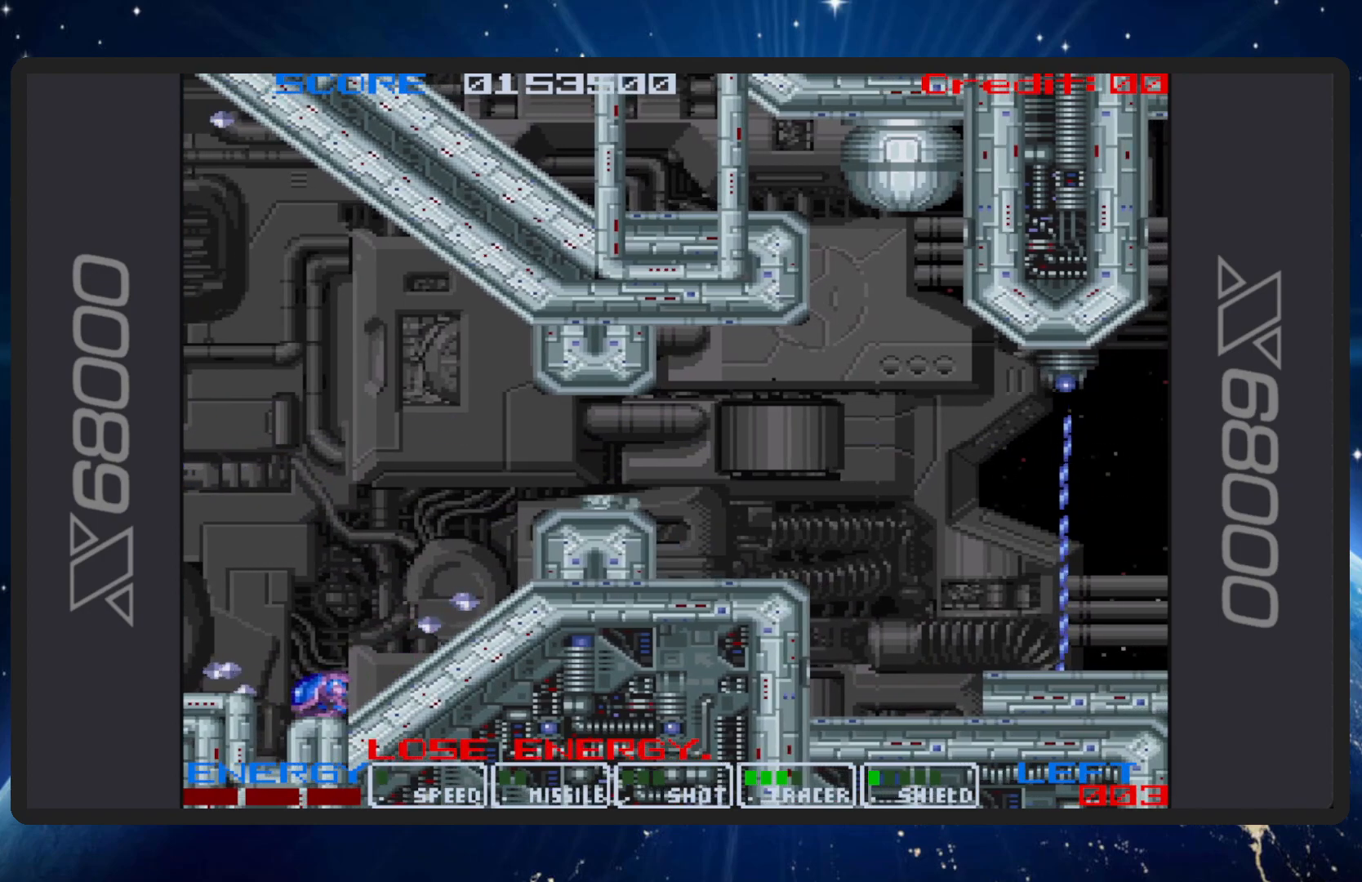
{"buttons": ["B", "DPAD_RIGHT"], "events": [[34, "B", "up"], [351, "B", "down"], [434, "DPAD_RIGHT", "down"]]}
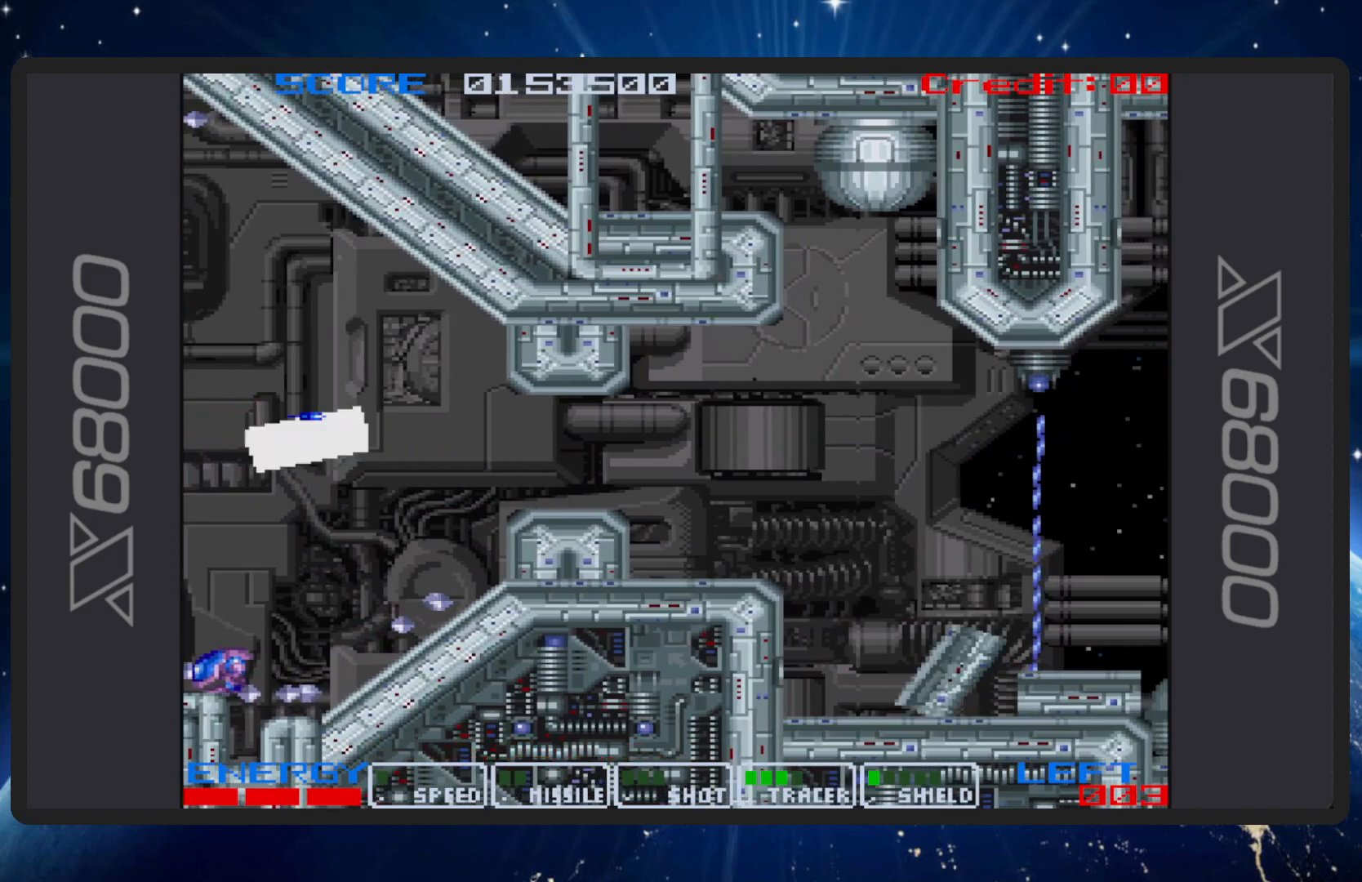
{"buttons": ["B", "DPAD_RIGHT"], "events": [[83, "DPAD_RIGHT", "up"], [267, "DPAD_DOWN", "down"], [333, "DPAD_RIGHT", "down"], [400, "DPAD_DOWN", "up"]]}
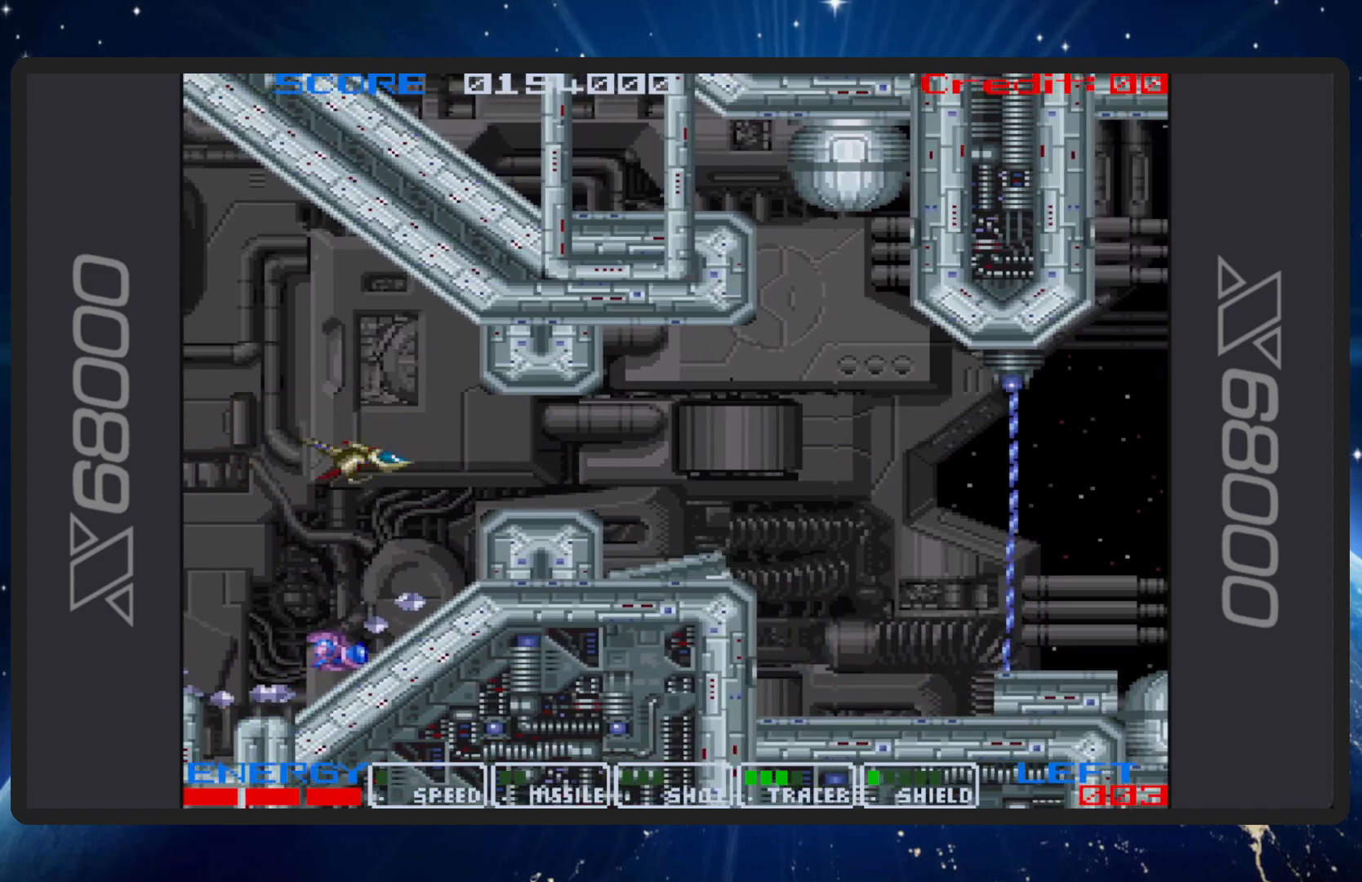
{"buttons": ["B", "DPAD_RIGHT"], "events": []}
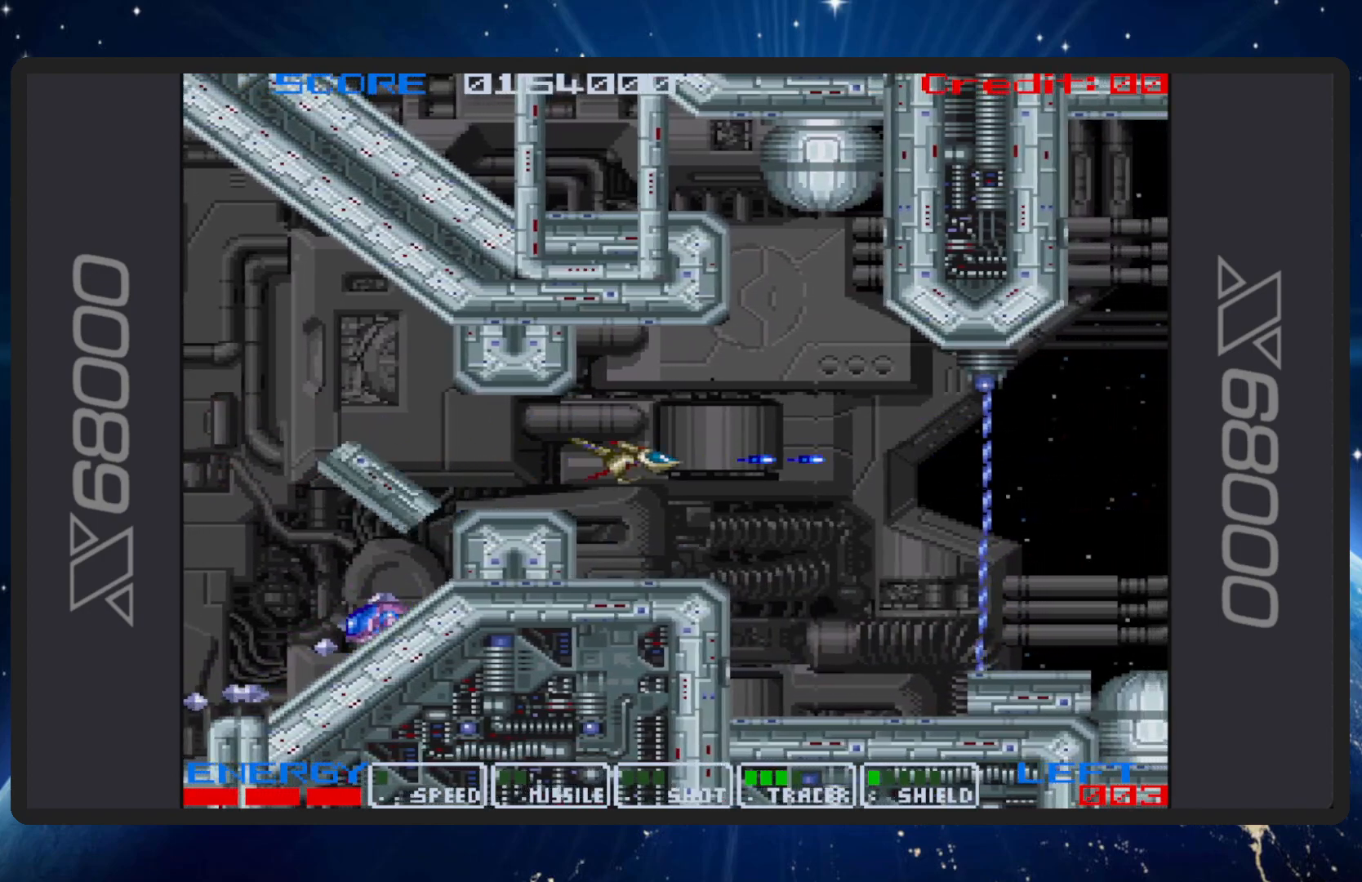
{"buttons": ["B", "DPAD_DOWN", "DPAD_LEFT"], "events": [[250, "DPAD_RIGHT", "up"], [267, "DPAD_LEFT", "down"], [267, "DPAD_UP", "down"], [400, "DPAD_LEFT", "up"], [433, "DPAD_UP", "up"], [450, "DPAD_DOWN", "down"], [450, "DPAD_LEFT", "down"]]}
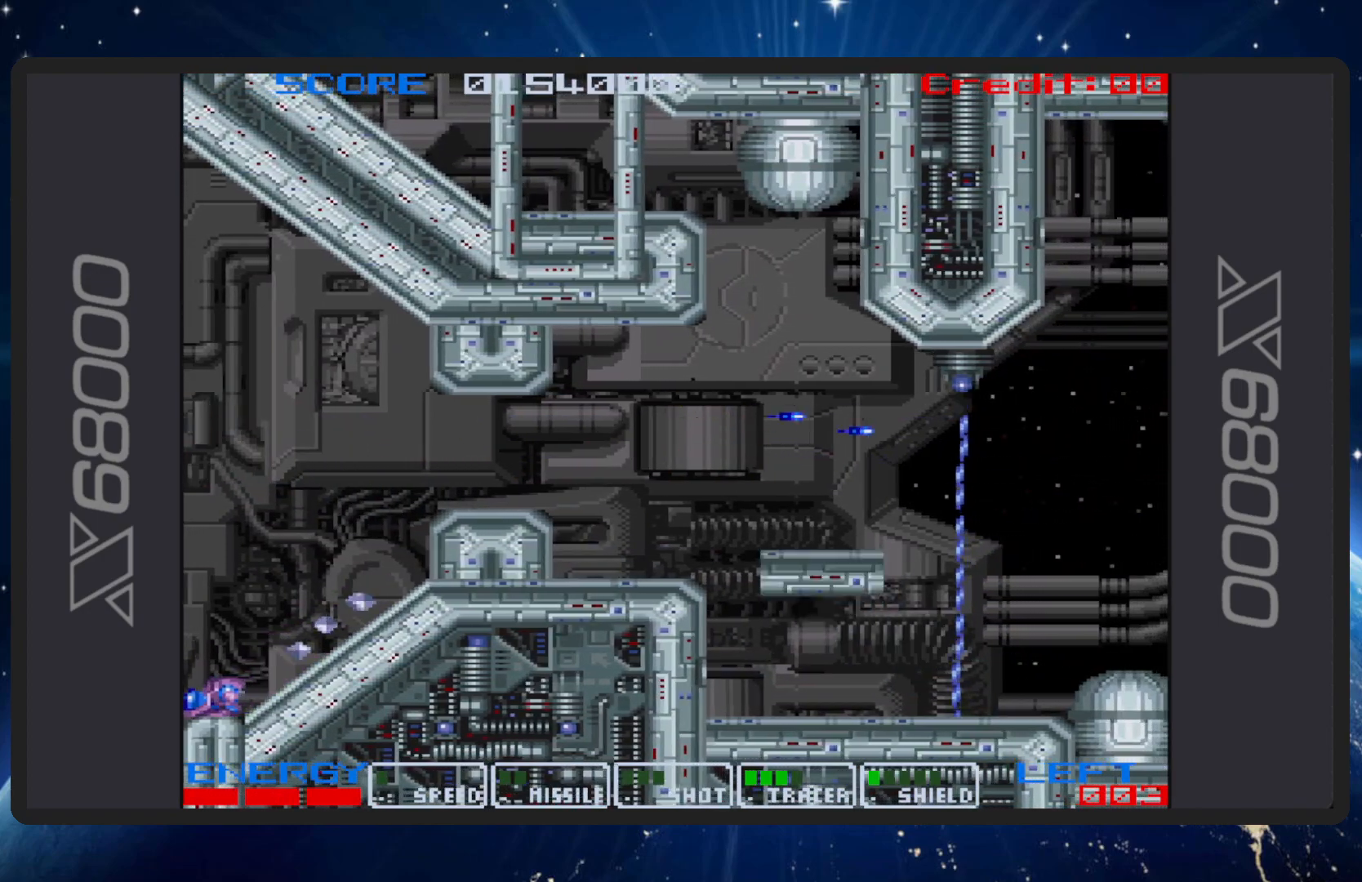
{"buttons": ["B", "DPAD_DOWN", "DPAD_RIGHT"], "events": [[367, "DPAD_LEFT", "up"], [401, "DPAD_DOWN", "up"], [401, "DPAD_RIGHT", "down"], [434, "DPAD_DOWN", "down"]]}
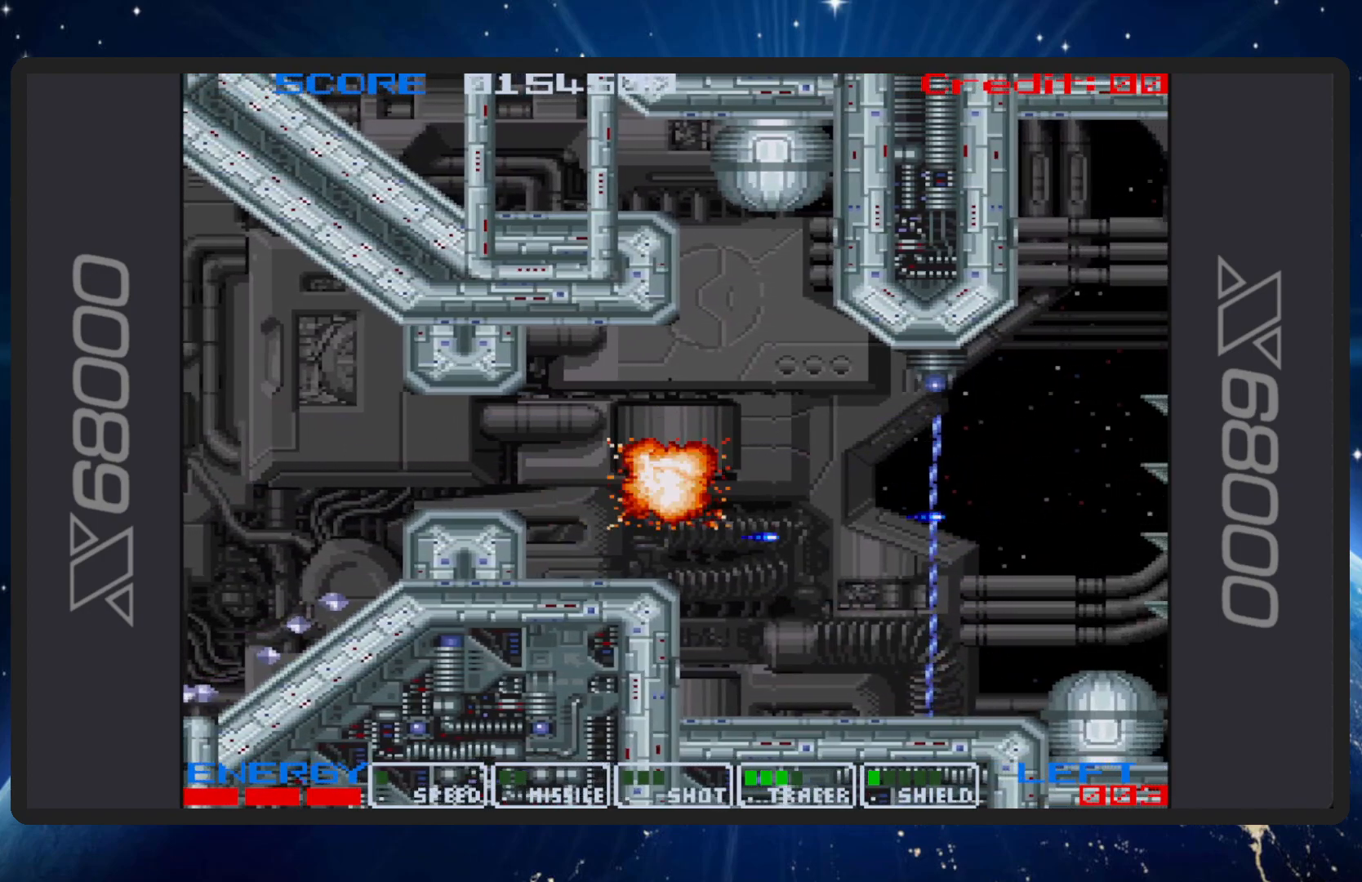
{"buttons": ["B"], "events": [[50, "DPAD_DOWN", "up"], [183, "DPAD_UP", "down"], [217, "DPAD_RIGHT", "up"], [350, "DPAD_LEFT", "down"], [483, "DPAD_LEFT", "up"], [483, "DPAD_UP", "up"]]}
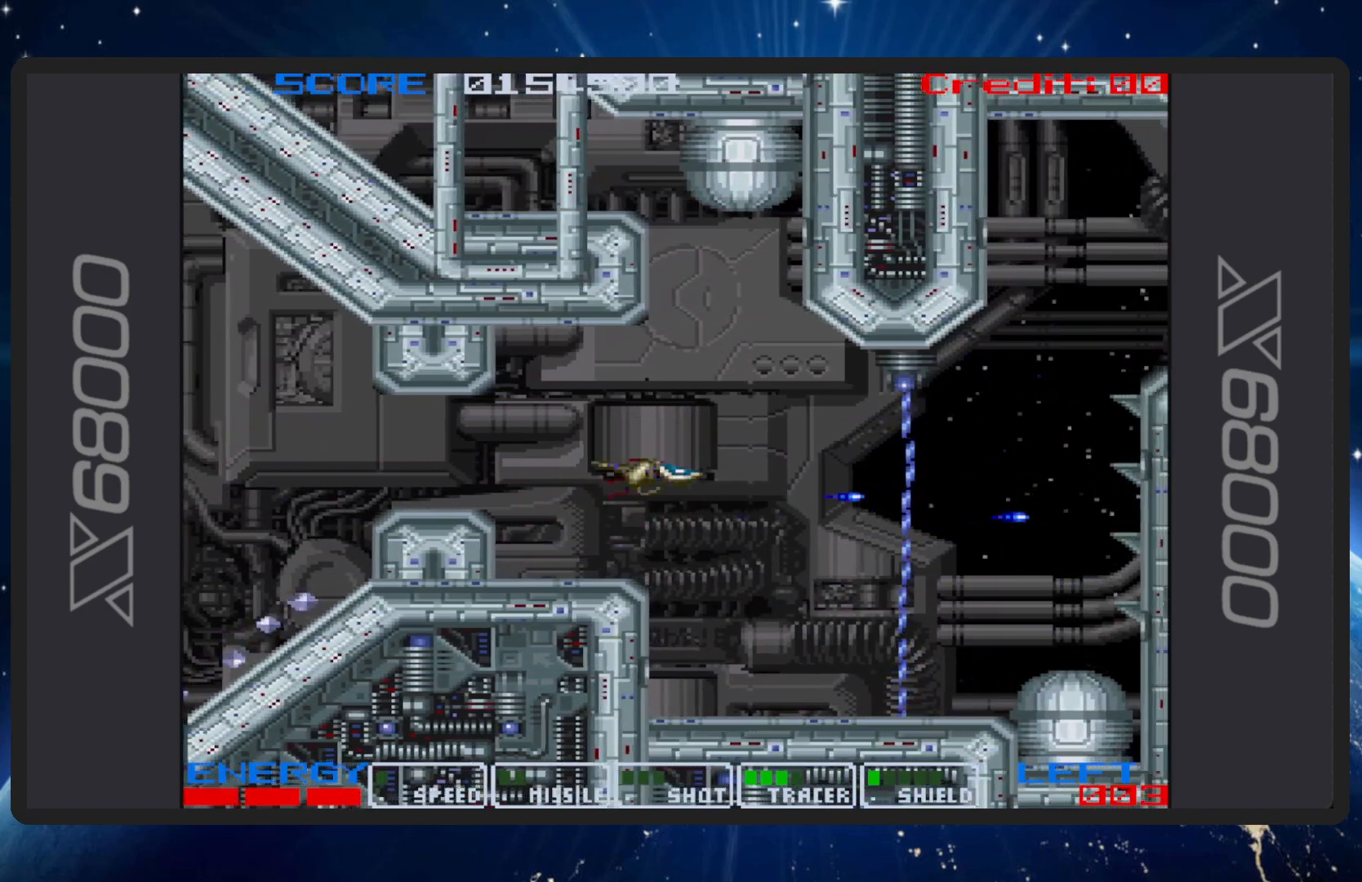
{"buttons": ["B"], "events": [[184, "DPAD_DOWN", "down"], [401, "DPAD_DOWN", "up"]]}
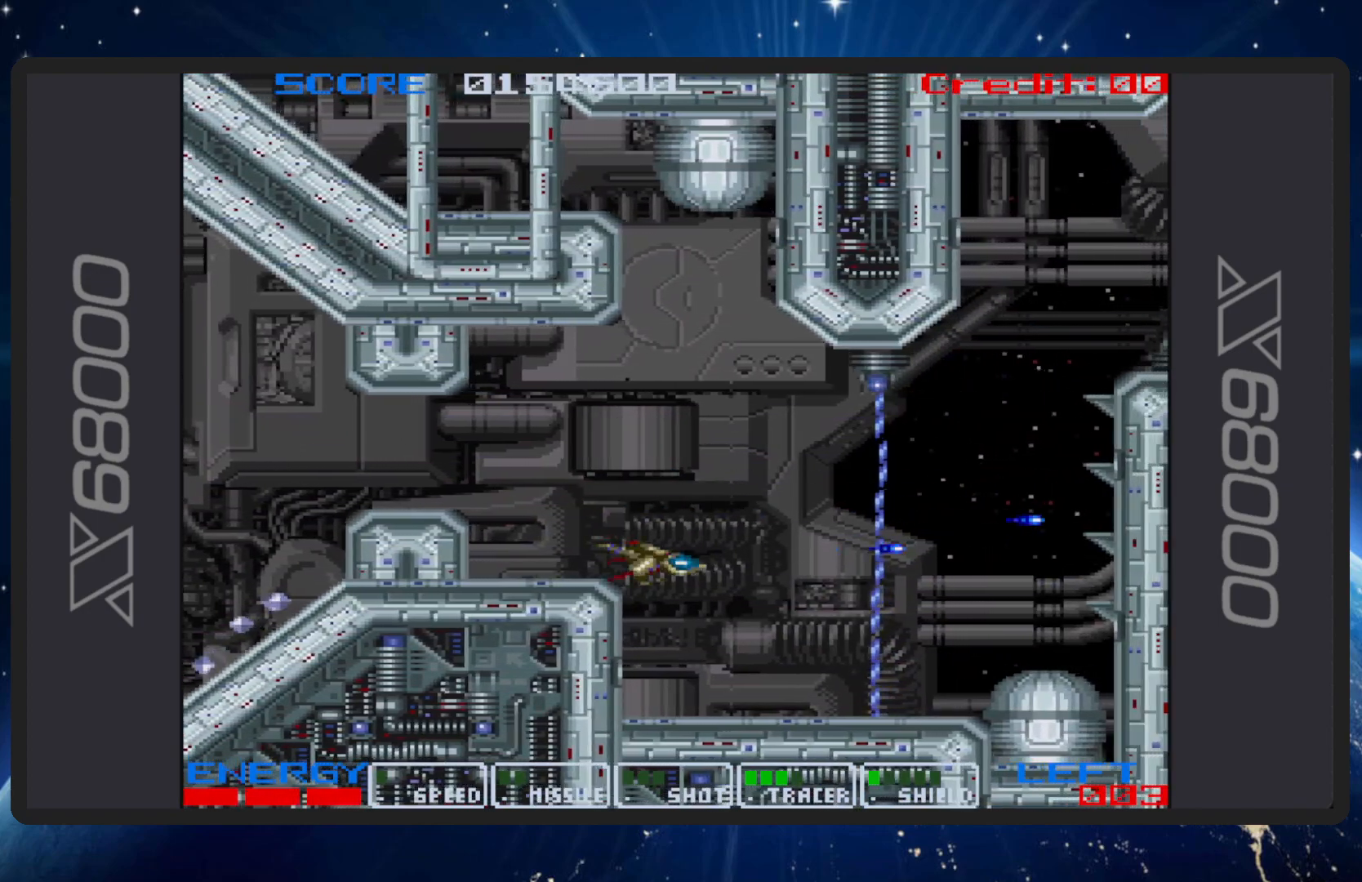
{"buttons": ["B"], "events": [[183, "DPAD_LEFT", "down"], [183, "DPAD_UP", "down"], [333, "DPAD_LEFT", "up"], [333, "DPAD_UP", "up"]]}
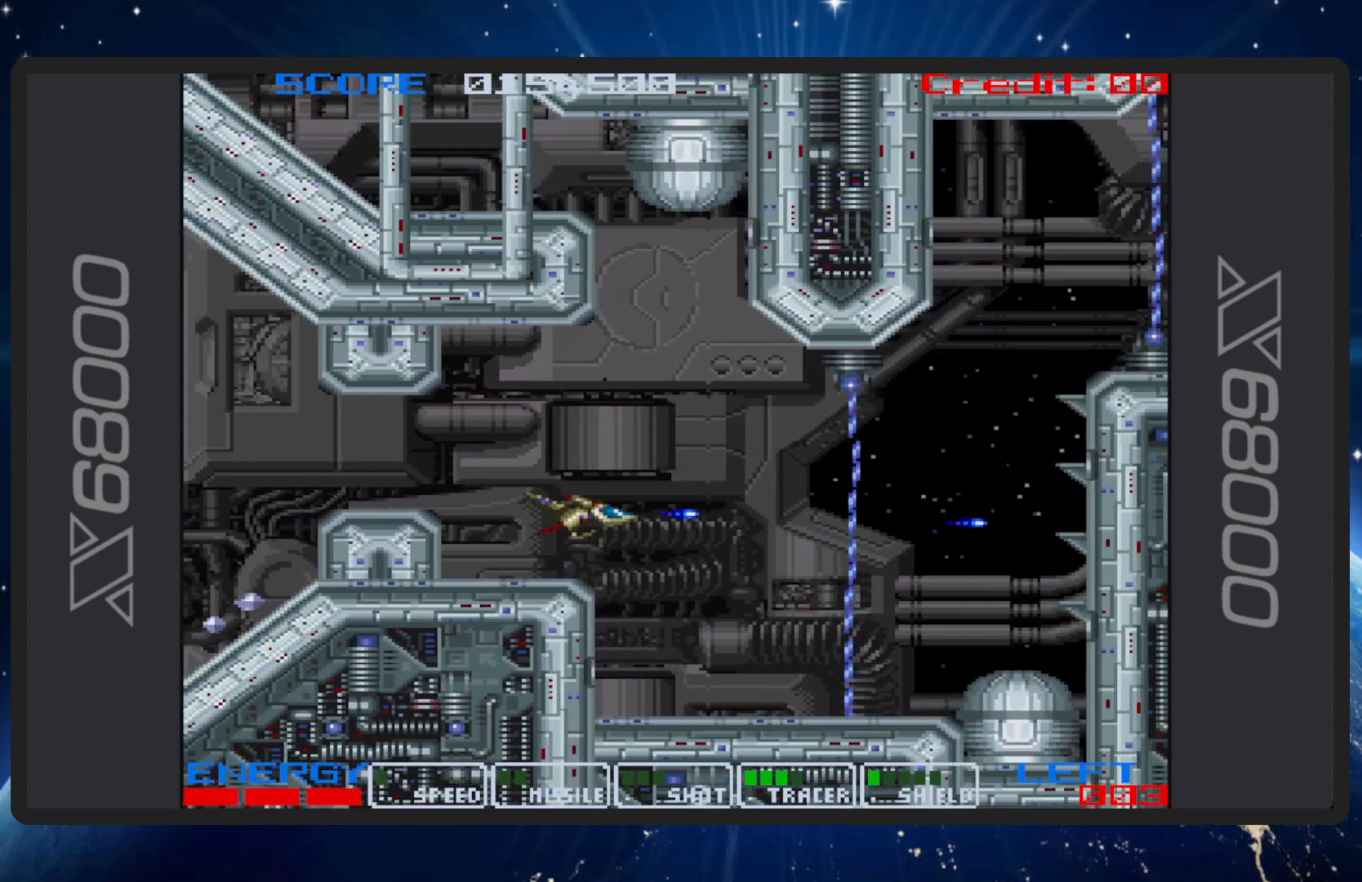
{"buttons": ["B"], "events": [[284, "DPAD_UP", "down"], [317, "DPAD_LEFT", "down"], [334, "DPAD_LEFT", "up"], [484, "DPAD_UP", "up"]]}
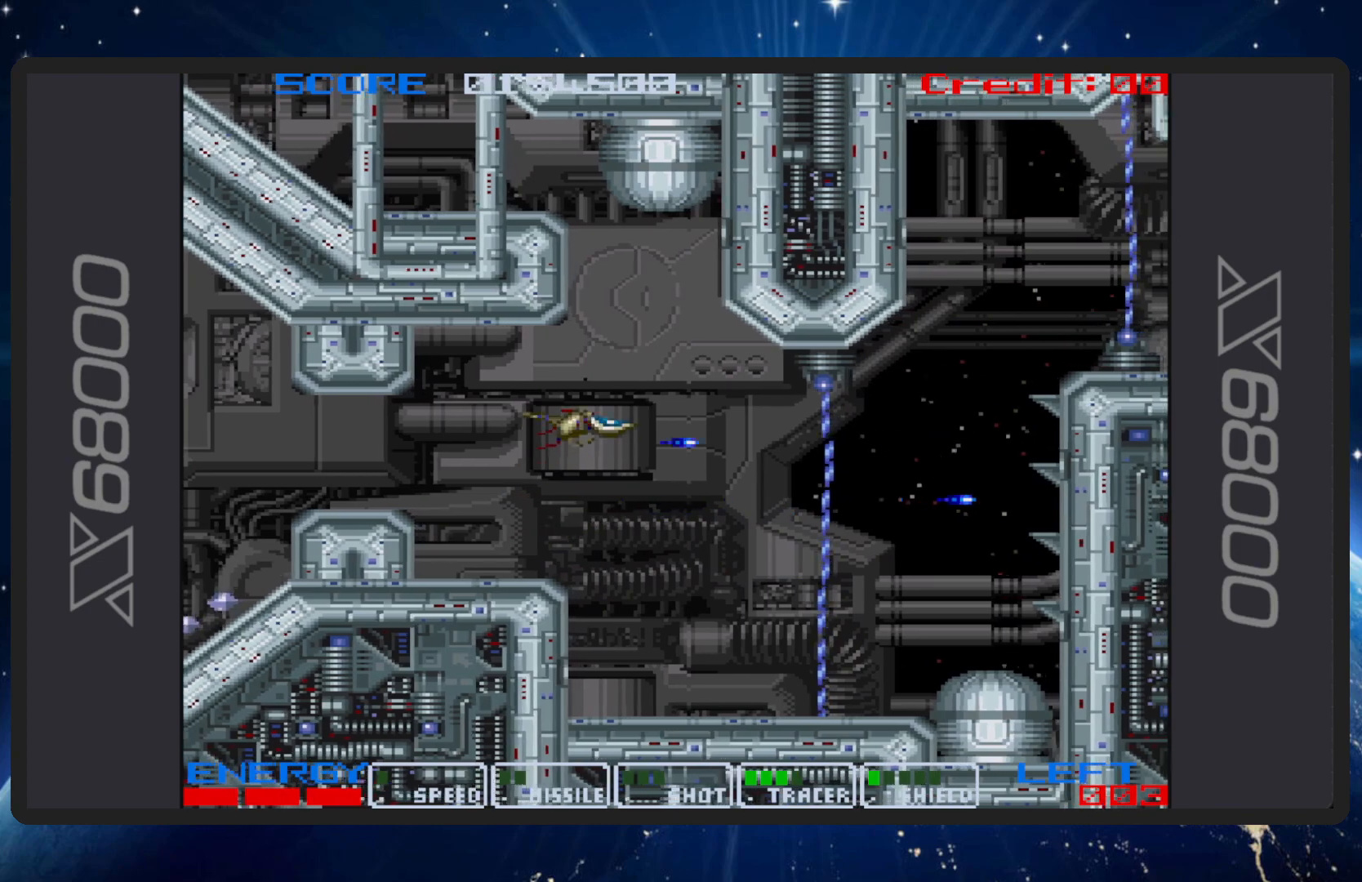
{"buttons": ["B", "DPAD_DOWN"], "events": [[166, "DPAD_UP", "down"], [367, "DPAD_UP", "up"], [467, "DPAD_DOWN", "down"]]}
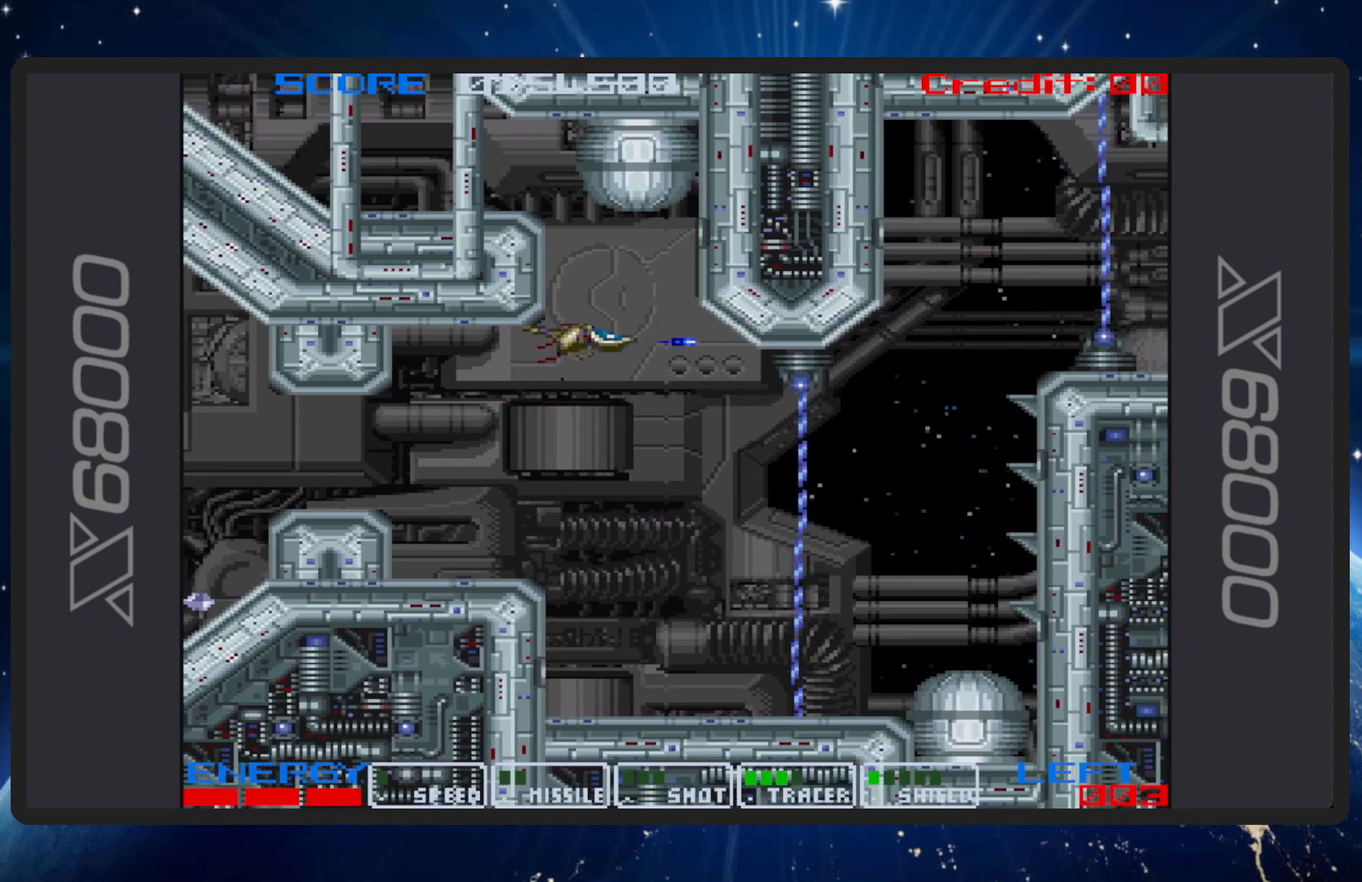
{"buttons": ["B"], "events": [[401, "DPAD_RIGHT", "down"], [434, "DPAD_RIGHT", "up"], [451, "DPAD_DOWN", "up"]]}
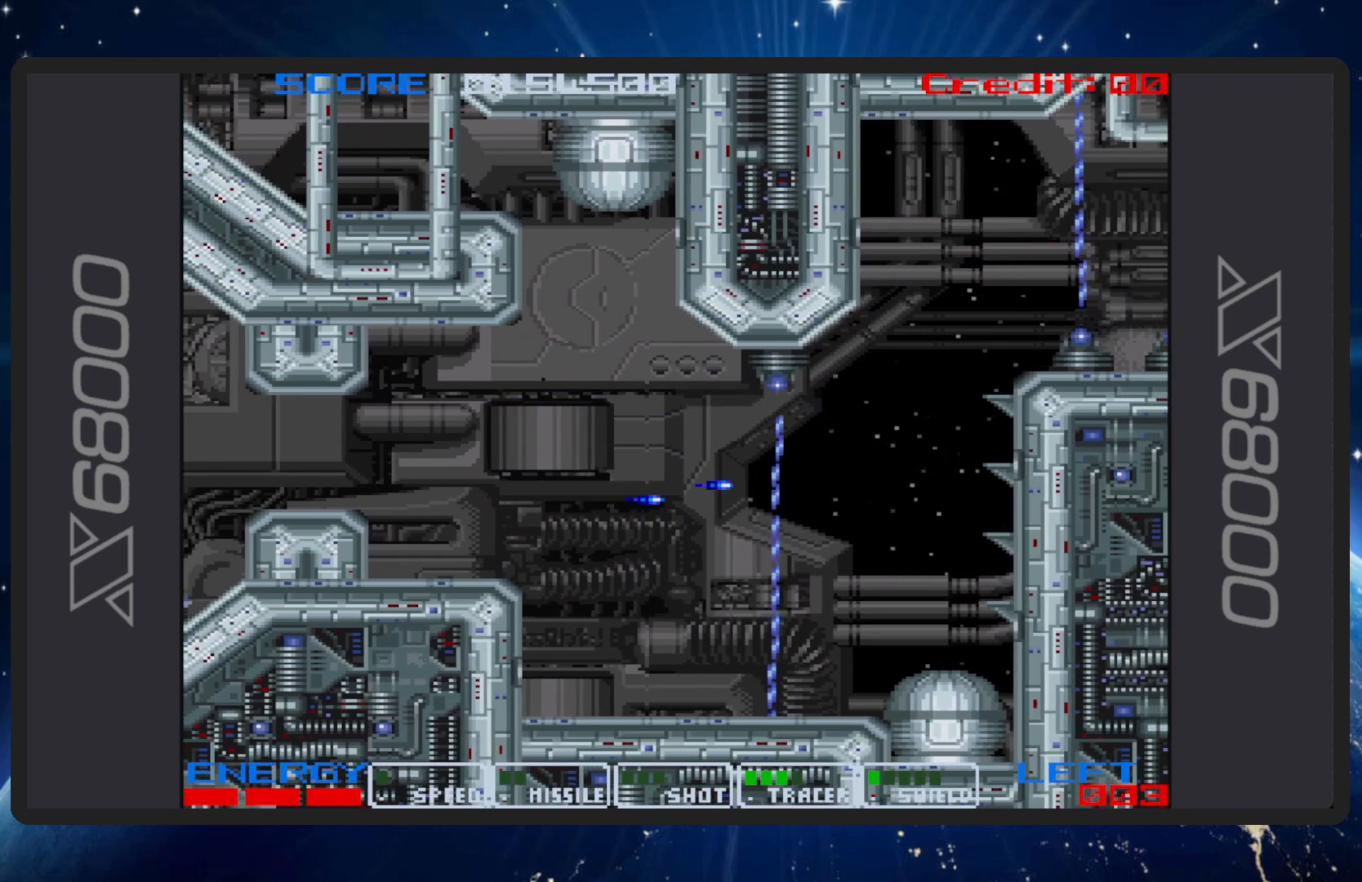
{"buttons": ["B", "DPAD_DOWN", "DPAD_RIGHT"], "events": [[133, "DPAD_LEFT", "down"], [267, "DPAD_LEFT", "up"], [484, "DPAD_DOWN", "down"], [484, "DPAD_RIGHT", "down"]]}
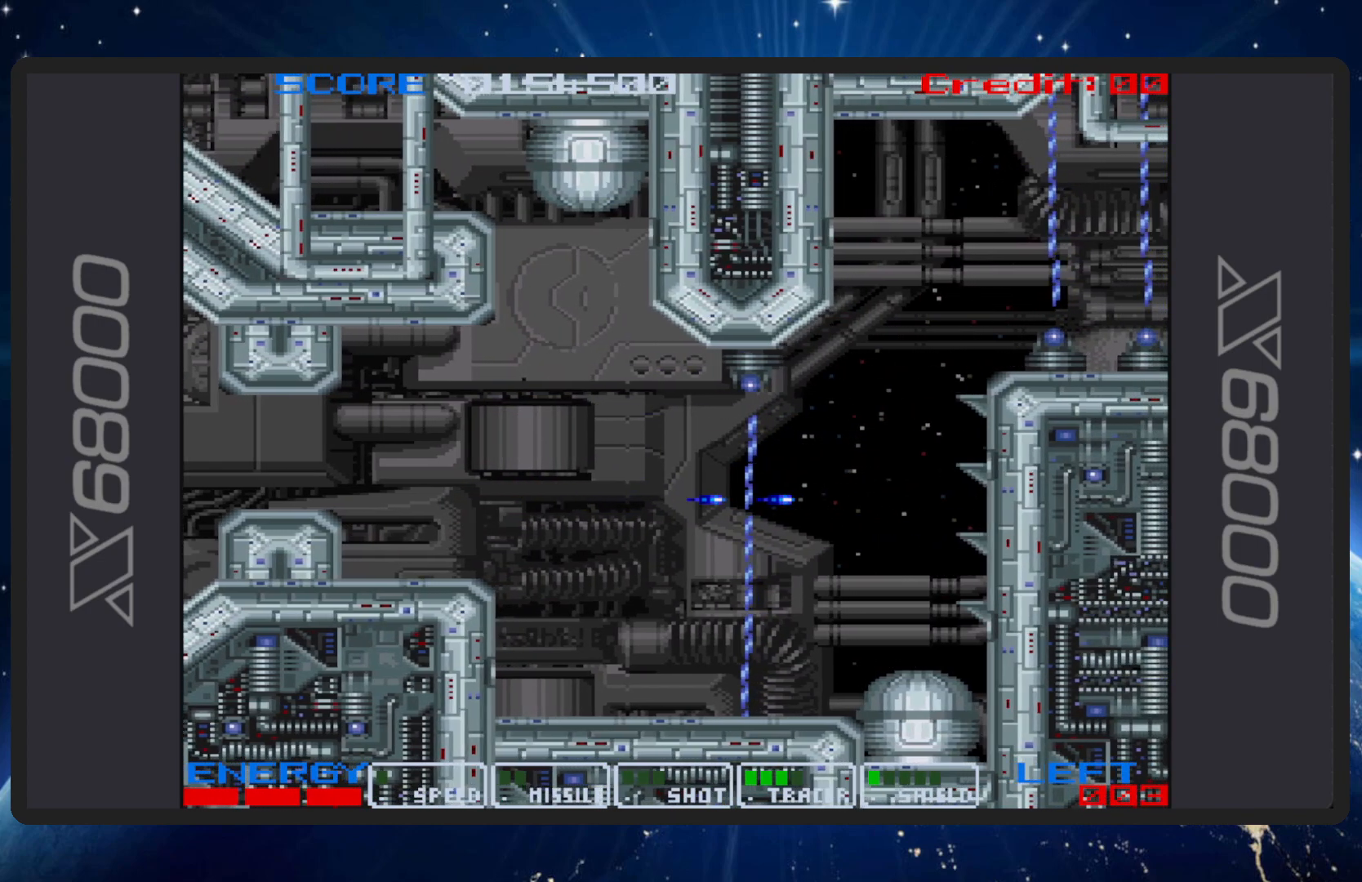
{"buttons": ["B"], "events": [[84, "DPAD_RIGHT", "up"], [151, "DPAD_DOWN", "up"], [251, "DPAD_DOWN", "down"], [267, "DPAD_DOWN", "up"]]}
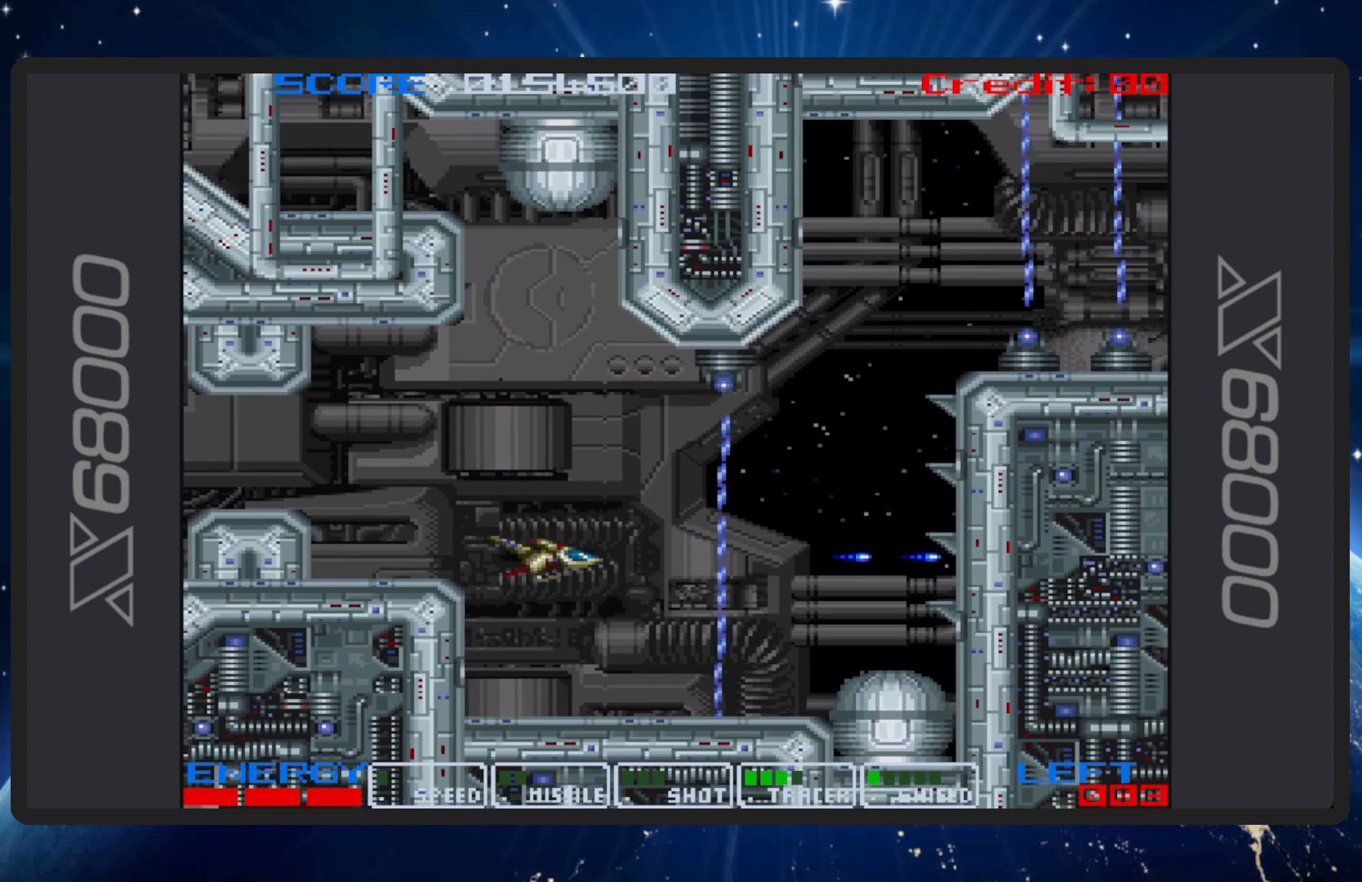
{"buttons": ["B", "DPAD_DOWN"], "events": [[17, "DPAD_LEFT", "down"], [67, "DPAD_DOWN", "down"], [83, "DPAD_DOWN", "up"], [133, "DPAD_UP", "down"], [167, "DPAD_LEFT", "up"], [167, "DPAD_UP", "up"], [334, "DPAD_DOWN", "down"]]}